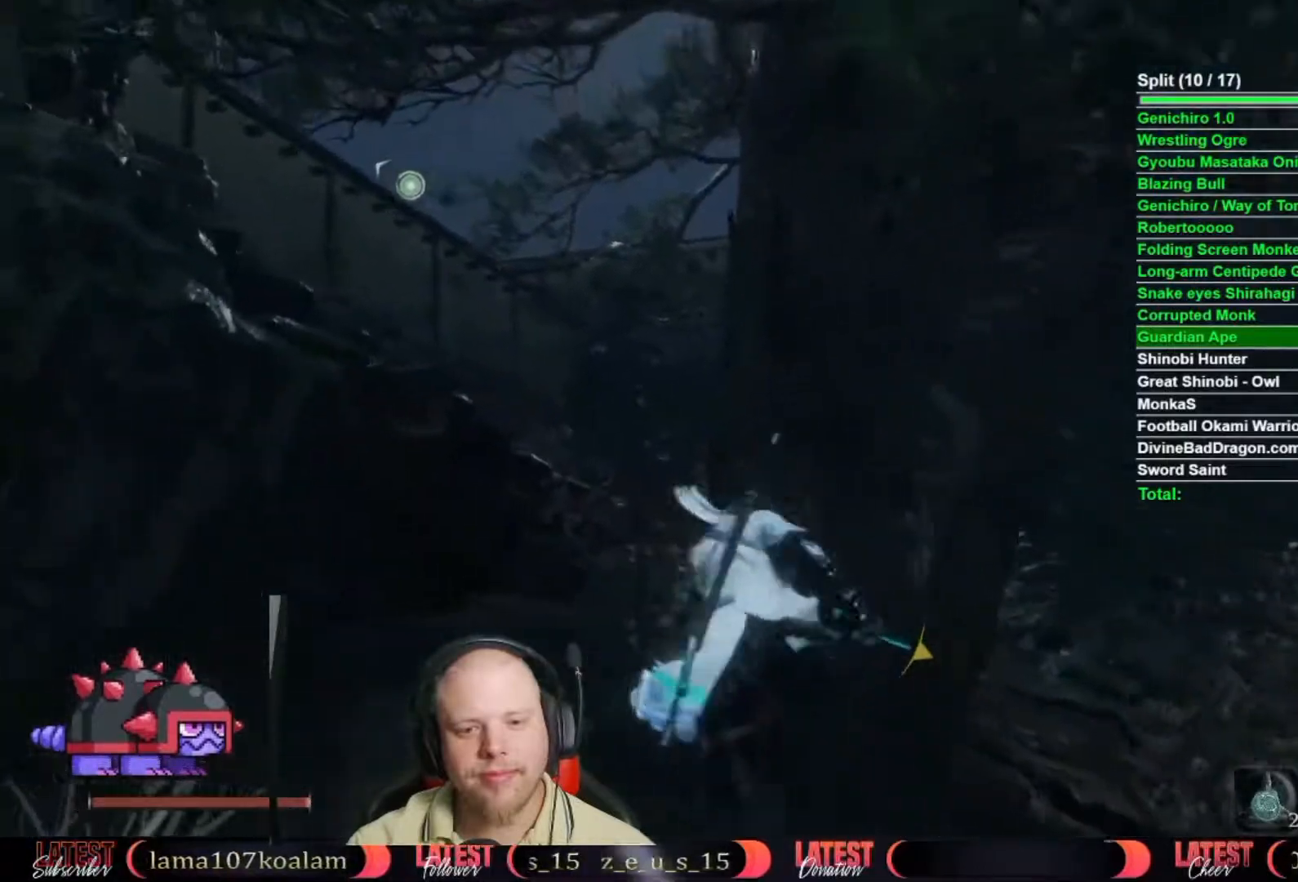
Gameplay with a controller (Xbox layout); each line is a JSON object with the inputs held at the frame after it. "button_events" lists button changes between this image and that frame as [ms after this image, input, new state], when the widget could be followed in between (sticks are given only as held states). This document gives stick clicks only as held states, not as events. Not read: L2 R2.
{"buttons": [], "left_stick": "up", "right_stick": "up-left", "button_events": [[67, "A", "down"], [167, "A", "up"], [200, "B", "up"]]}
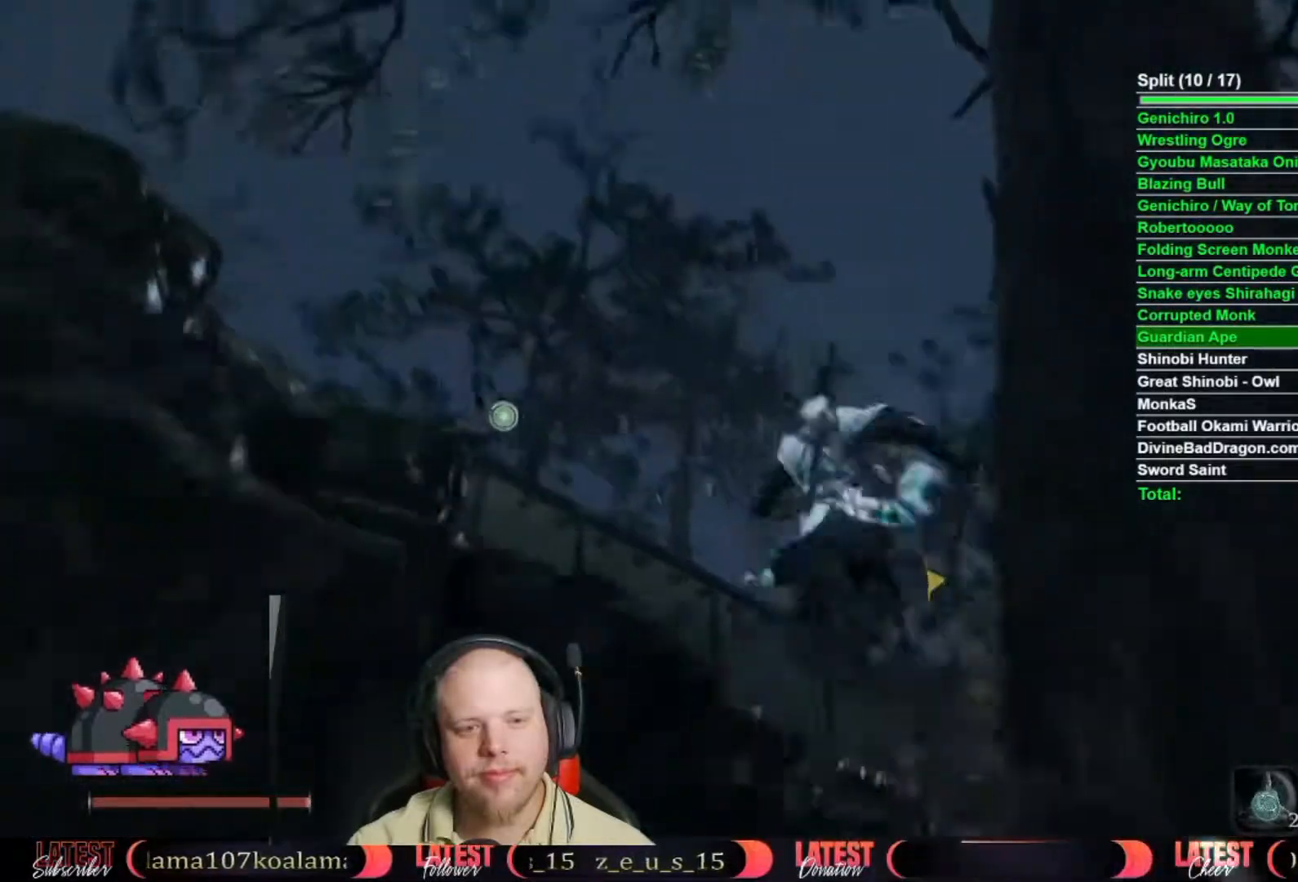
{"buttons": [], "left_stick": "center", "right_stick": "center", "button_events": []}
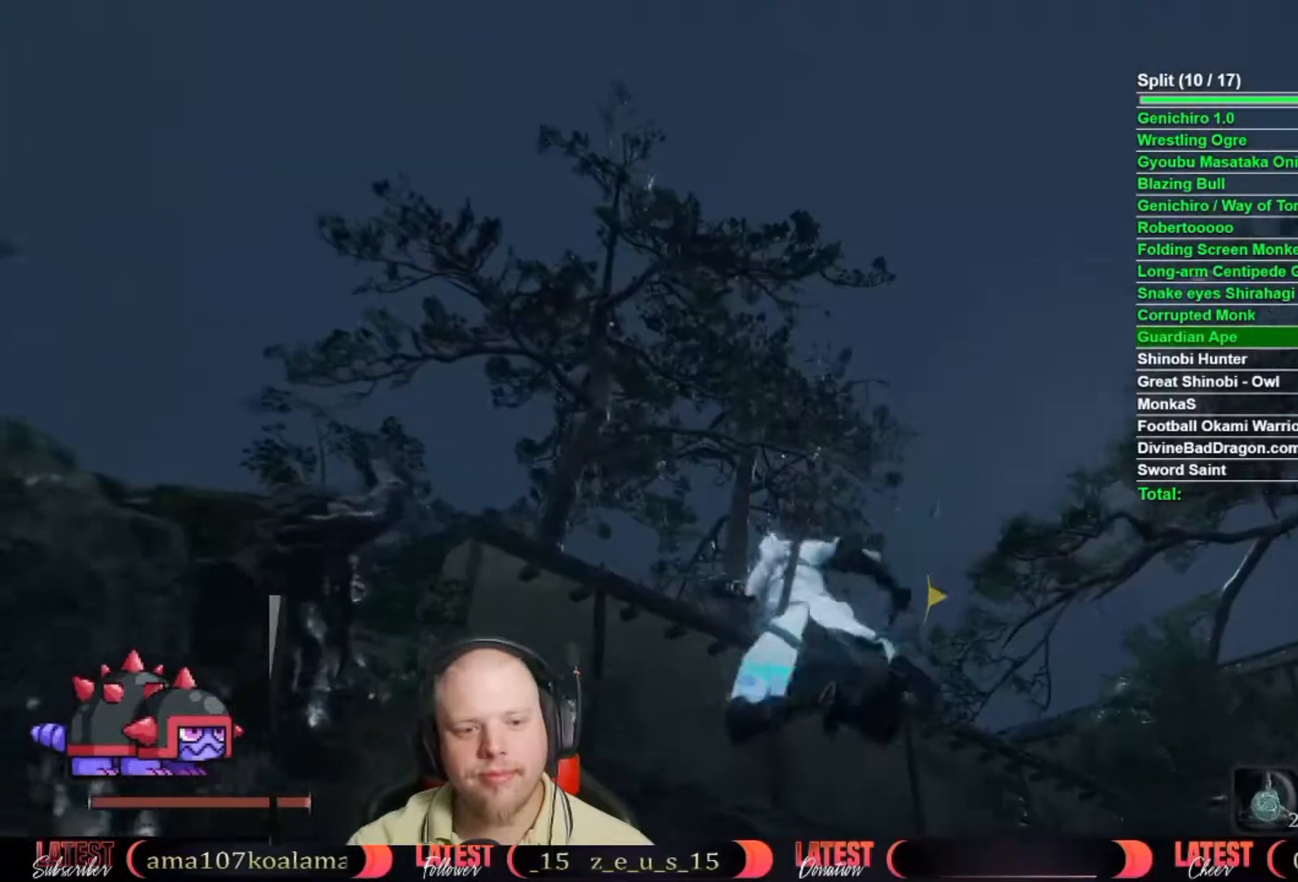
{"buttons": [], "left_stick": "up-left", "right_stick": "down", "button_events": []}
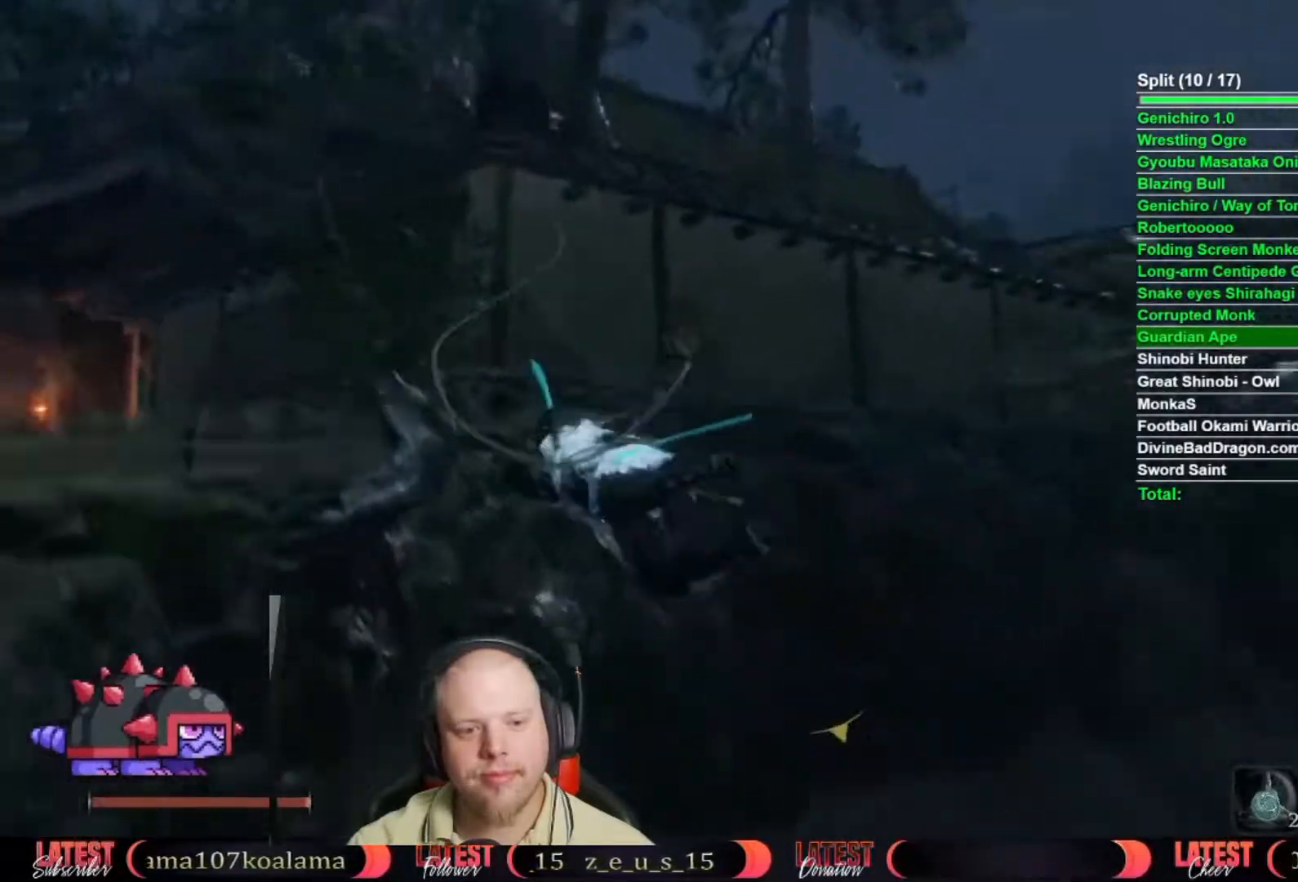
{"buttons": ["B"], "left_stick": "up-left", "right_stick": "center", "button_events": [[333, "B", "down"]]}
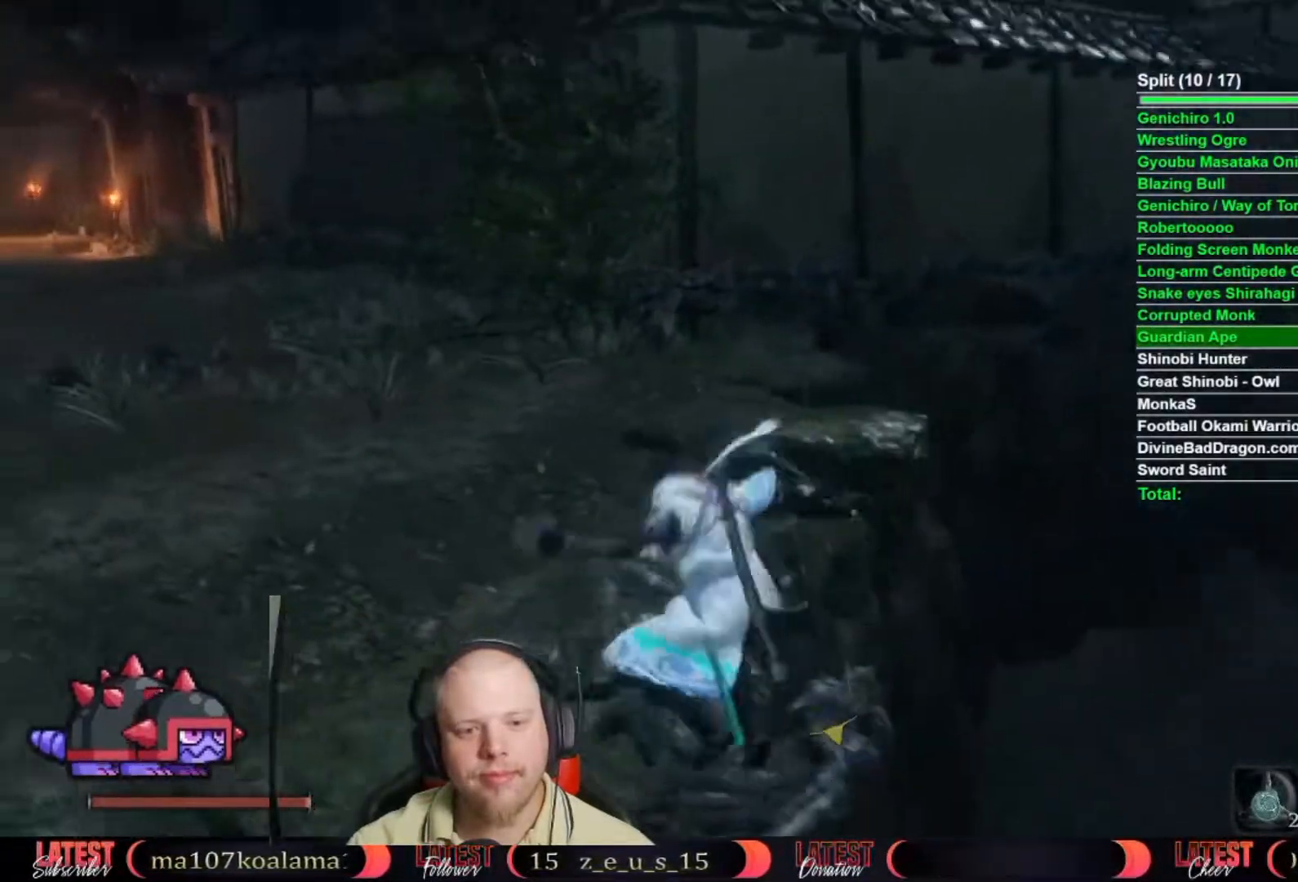
{"buttons": ["B"], "left_stick": "up", "right_stick": "center", "button_events": []}
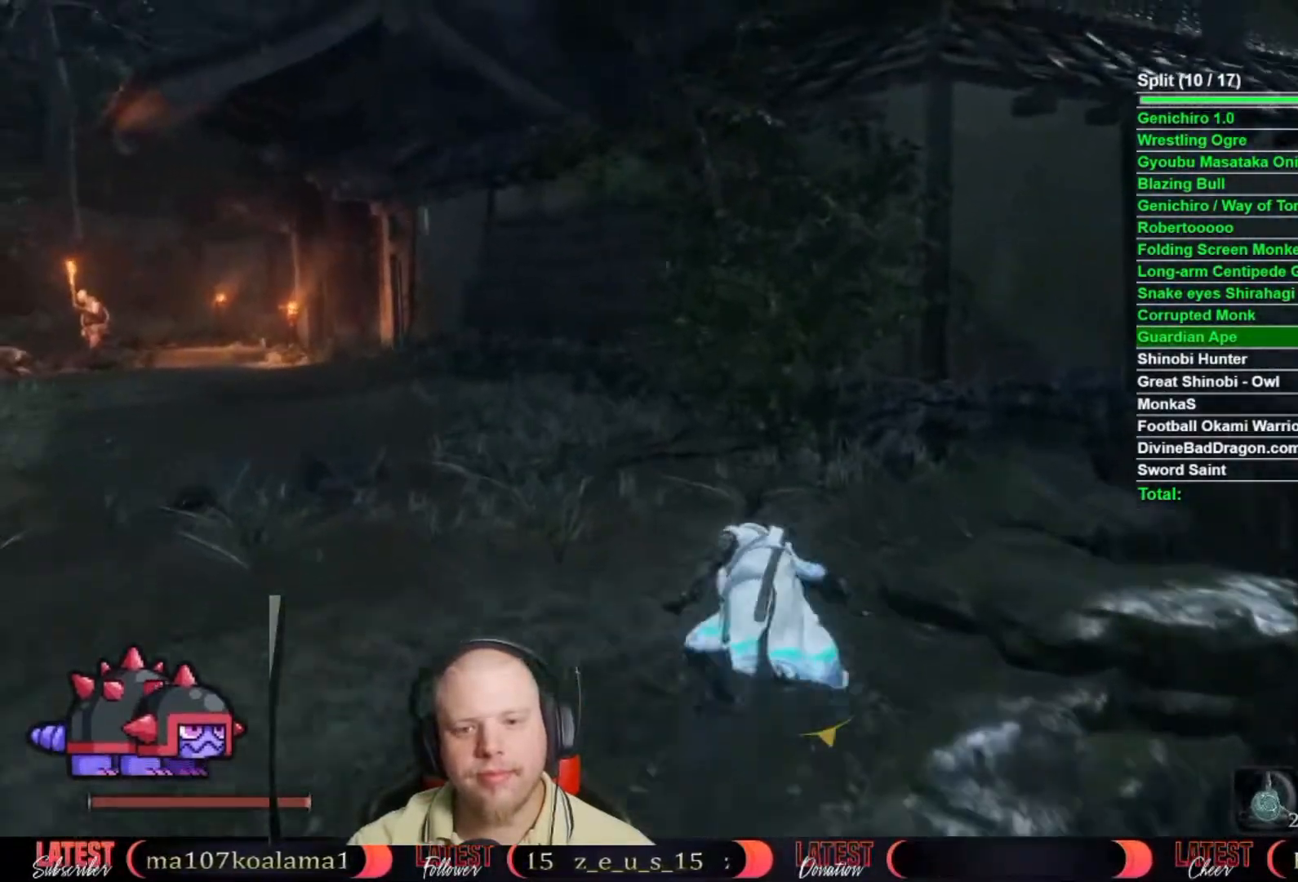
{"buttons": [], "left_stick": "up", "right_stick": "center", "button_events": [[333, "A", "down"], [467, "A", "up"], [467, "B", "up"]]}
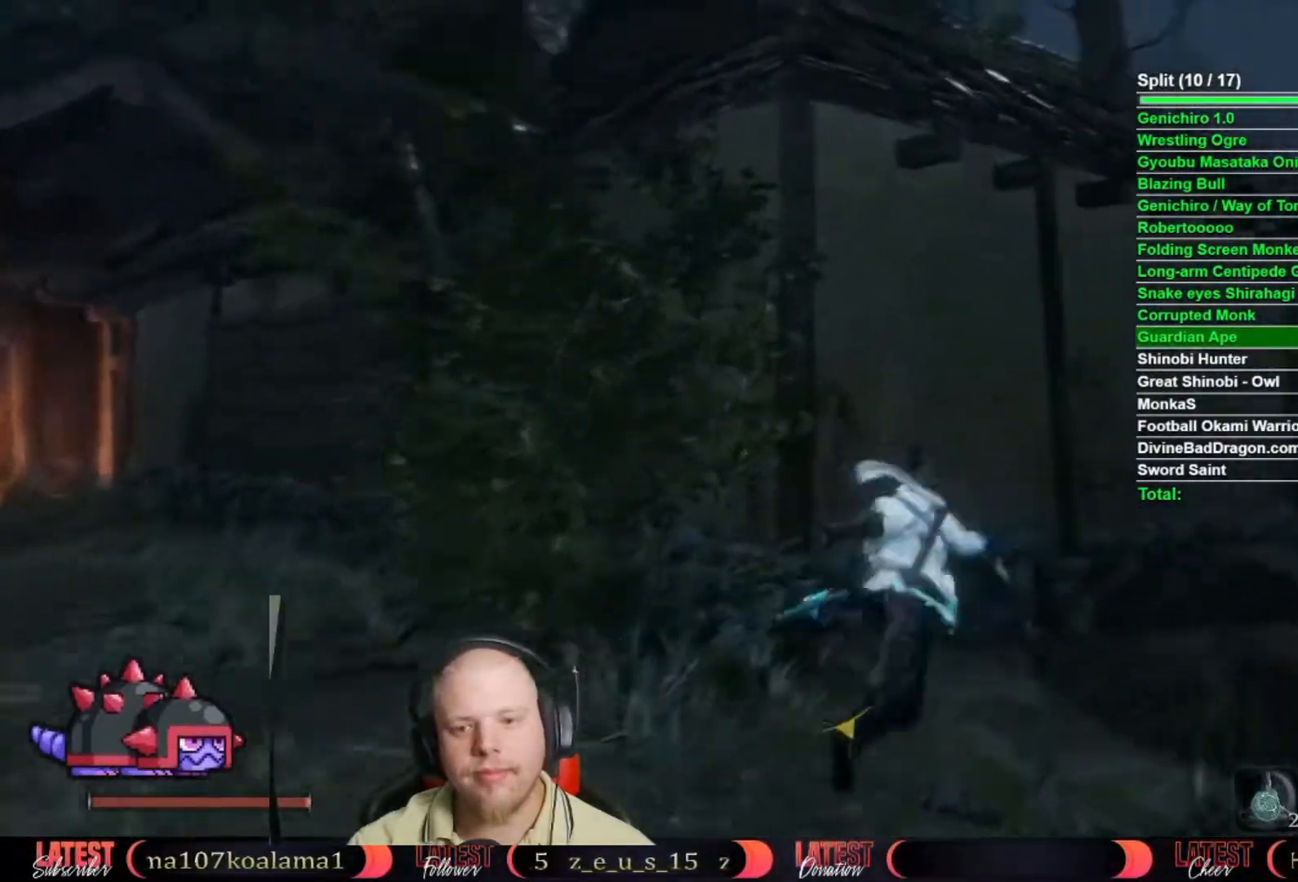
{"buttons": ["A"], "left_stick": "up", "right_stick": "center", "button_events": [[500, "A", "down"]]}
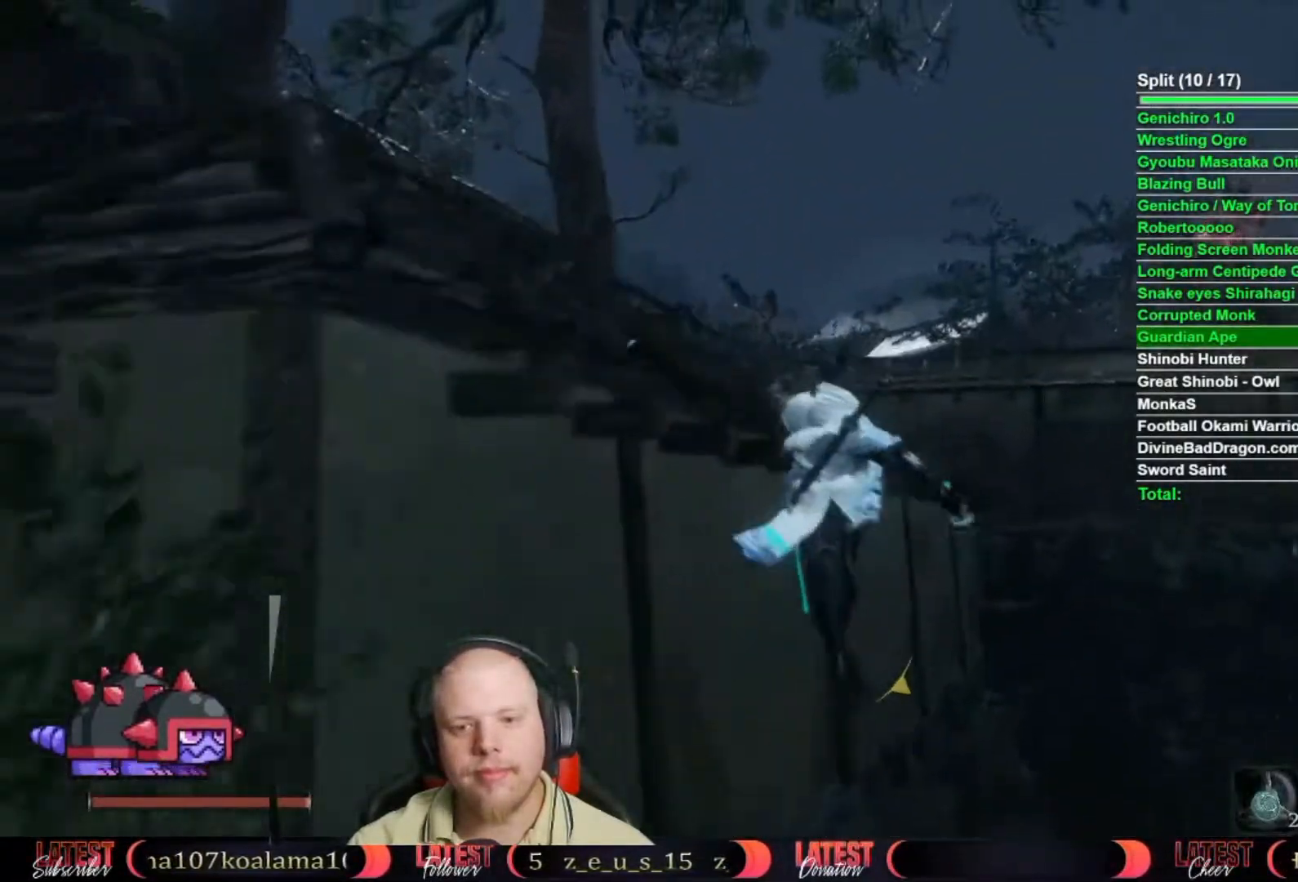
{"buttons": [], "left_stick": "up", "right_stick": "center", "button_events": [[100, "A", "up"]]}
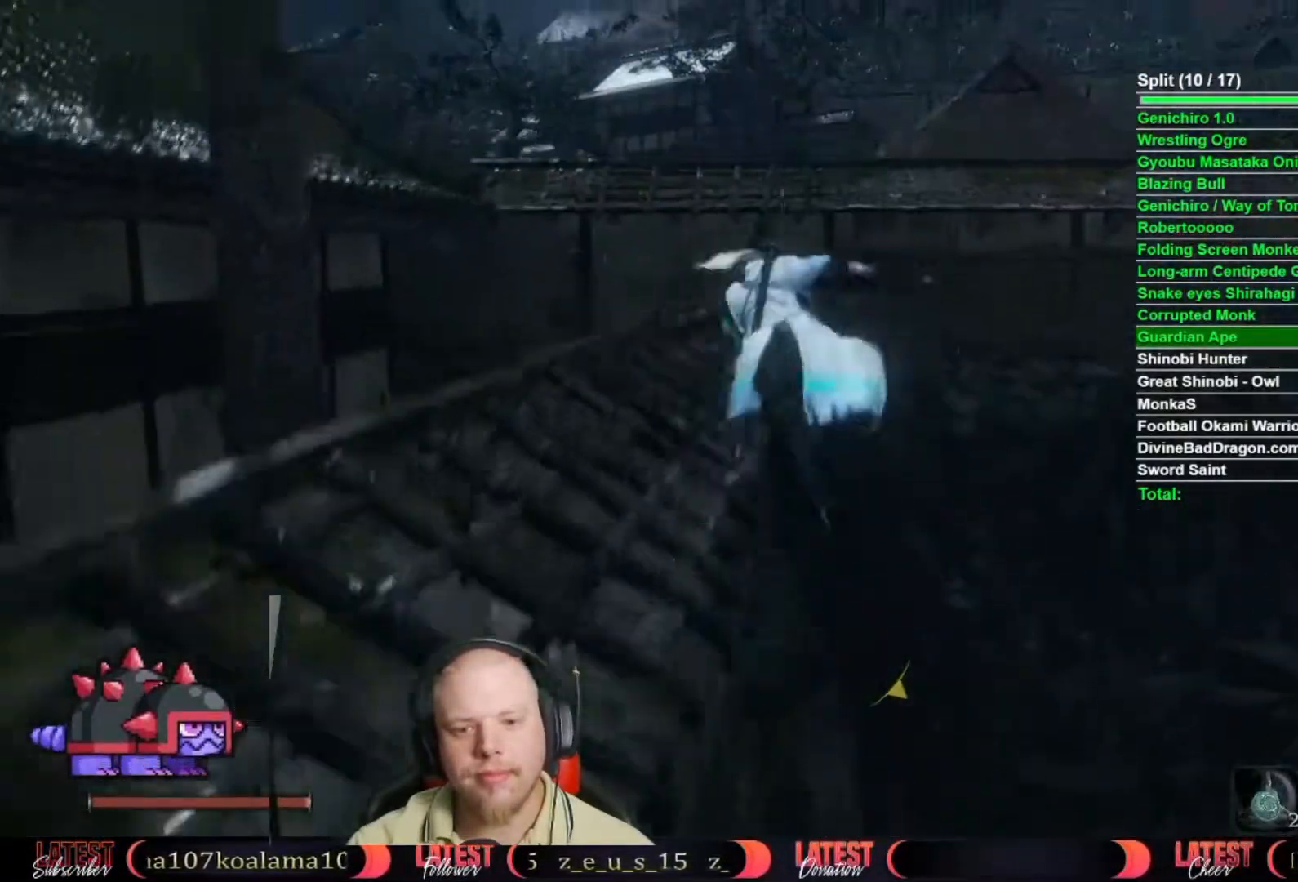
{"buttons": ["B"], "left_stick": "up", "right_stick": "center", "button_events": [[200, "B", "down"]]}
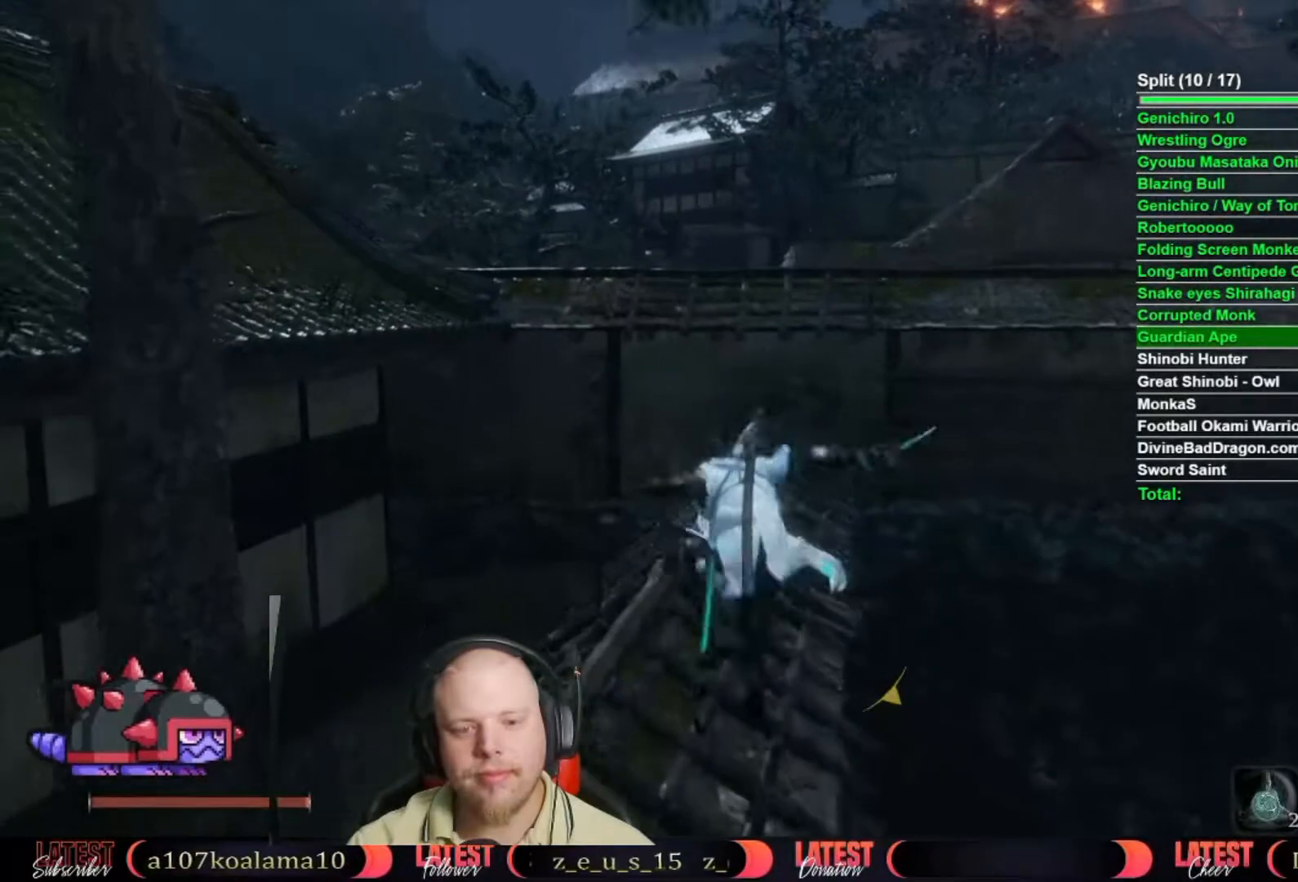
{"buttons": ["B"], "left_stick": "up", "right_stick": "center", "button_events": []}
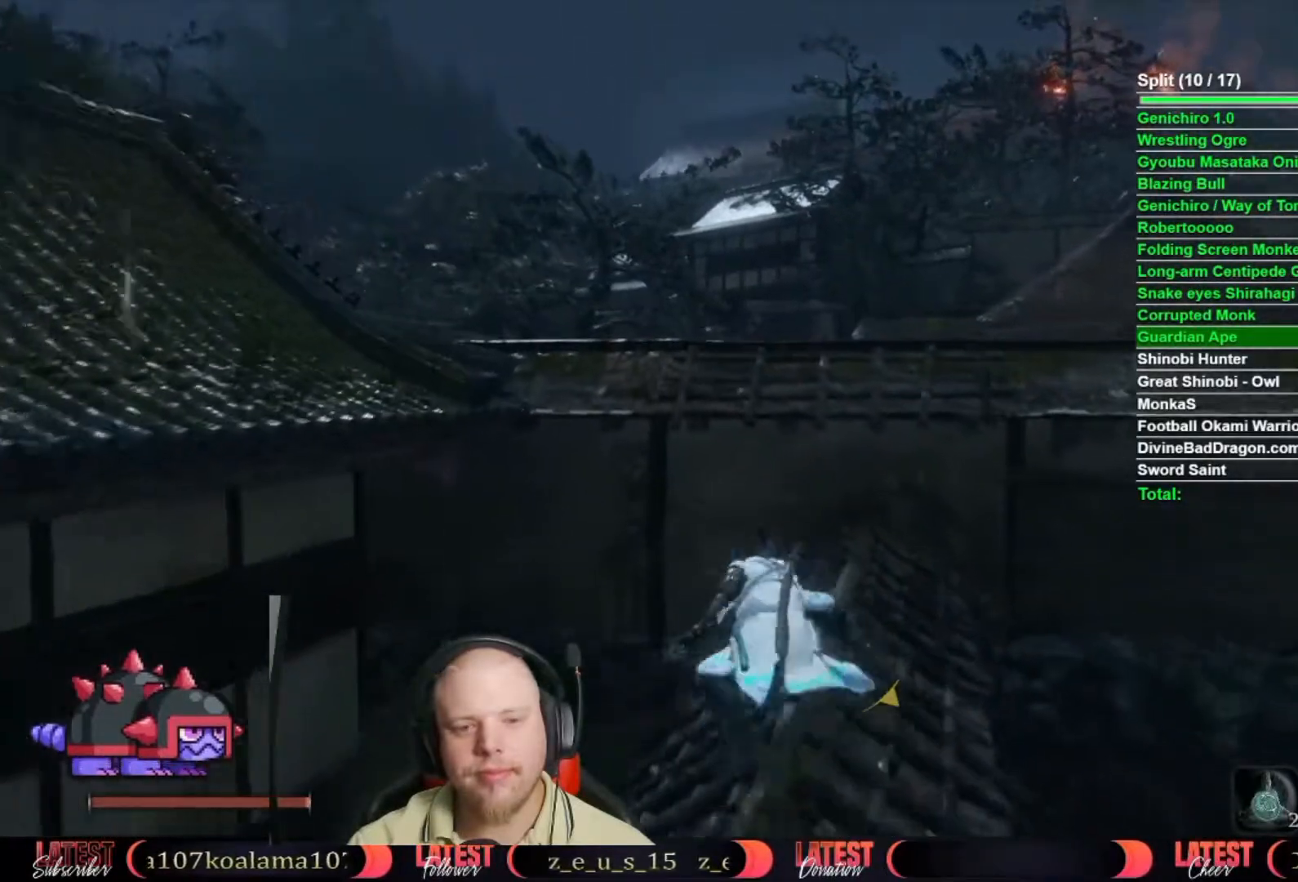
{"buttons": [], "left_stick": "up", "right_stick": "right", "button_events": [[17, "A", "down"], [150, "A", "up"], [150, "B", "up"]]}
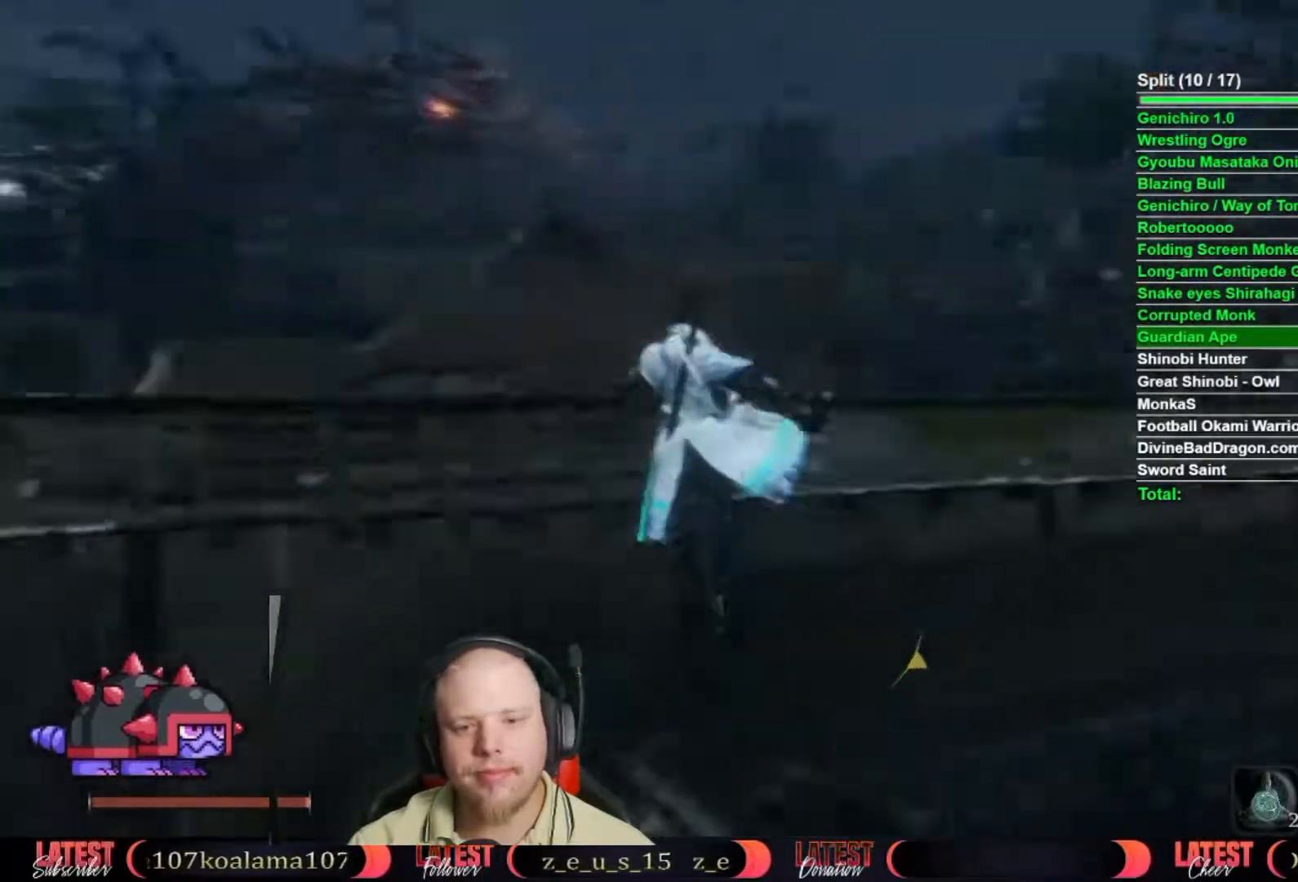
{"buttons": ["B"], "left_stick": "up", "right_stick": "center", "button_events": [[450, "B", "down"]]}
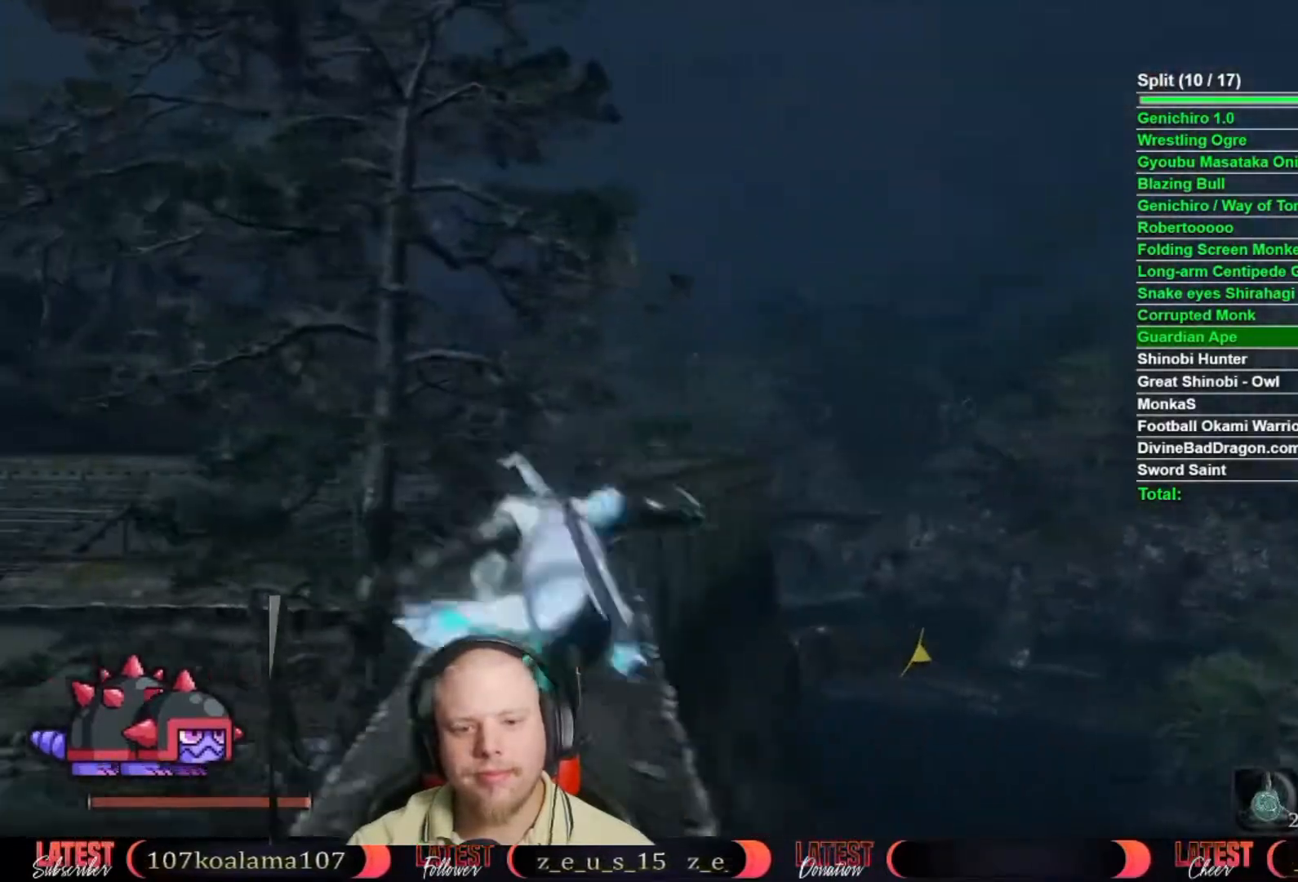
{"buttons": ["B"], "left_stick": "up", "right_stick": "center", "button_events": []}
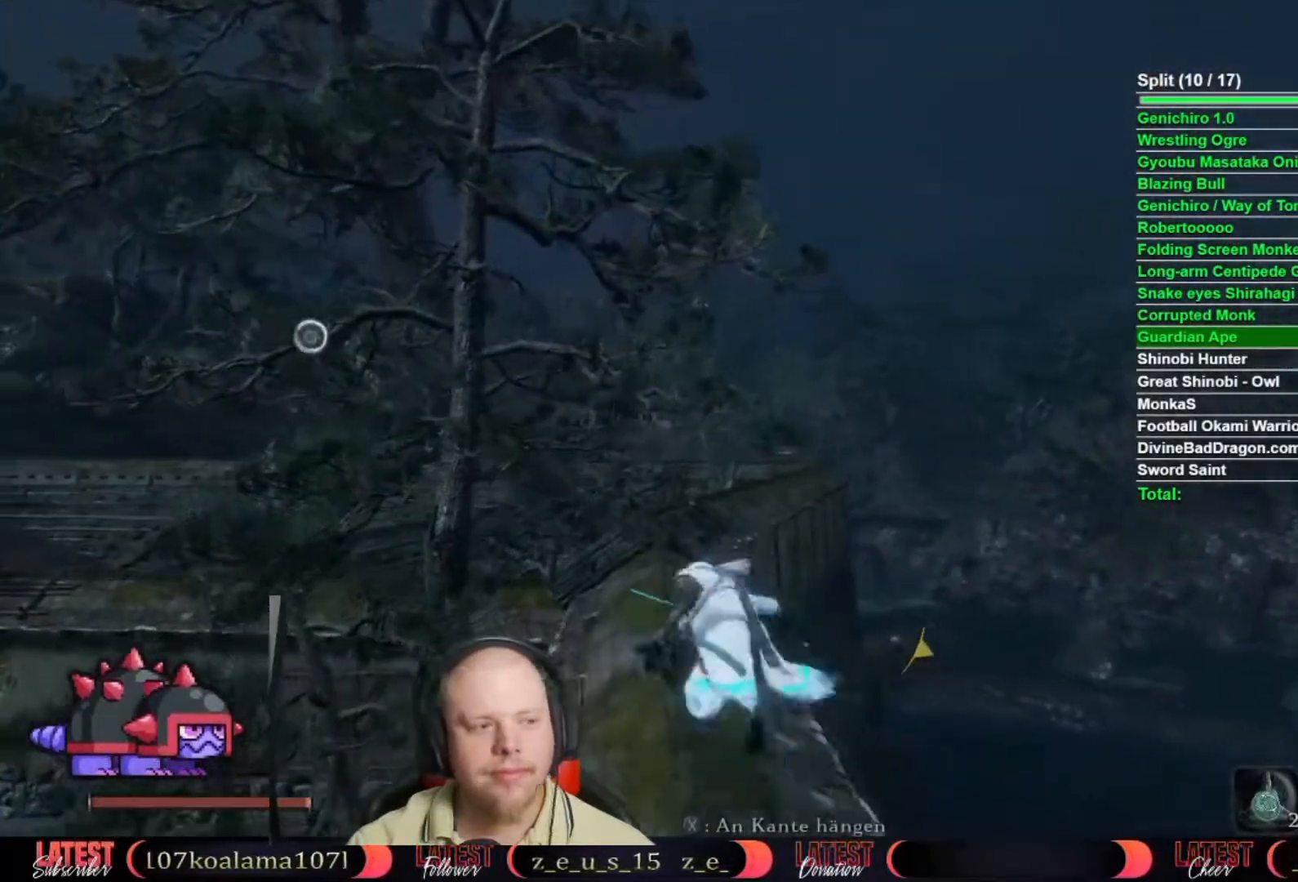
{"buttons": ["B"], "left_stick": "up", "right_stick": "center", "button_events": []}
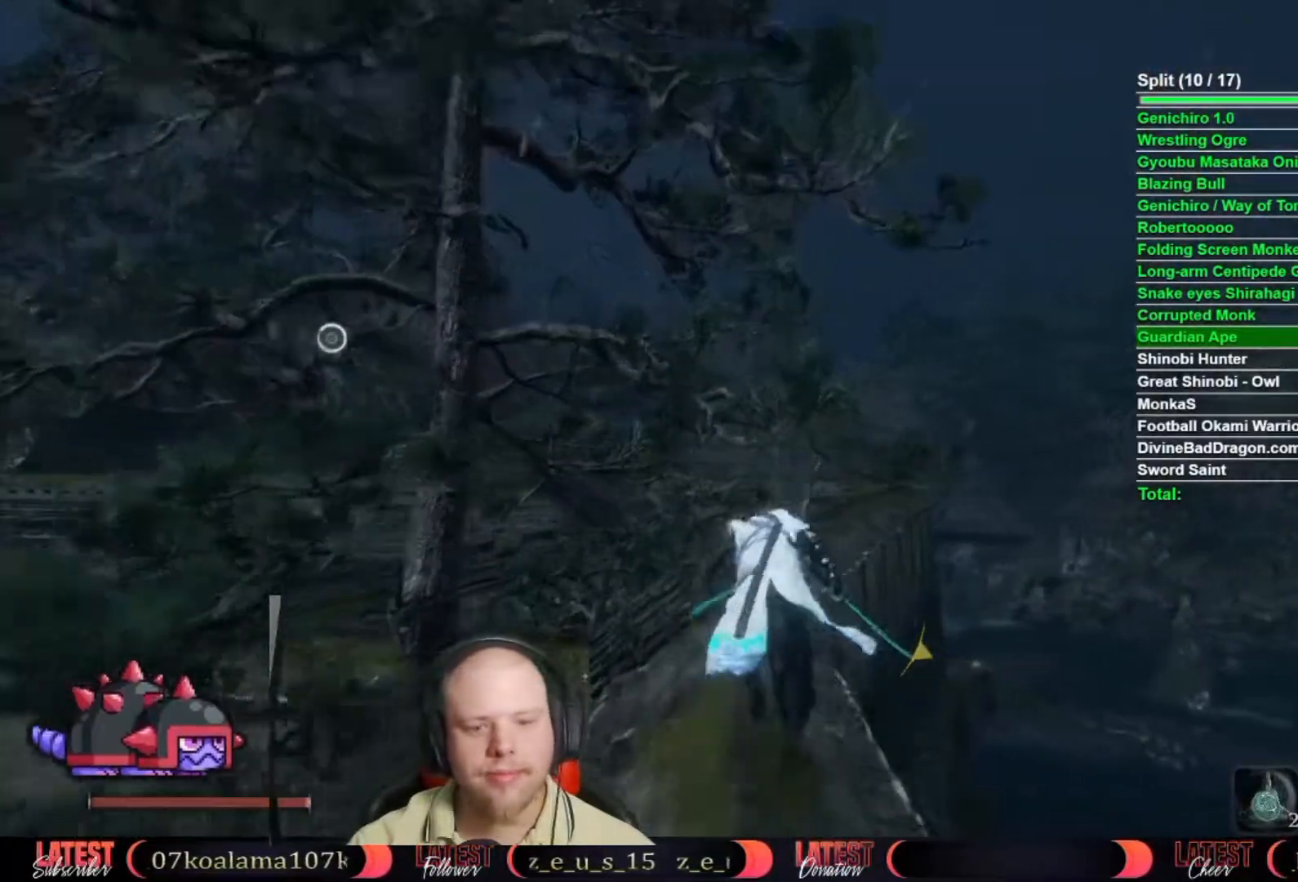
{"buttons": [], "left_stick": "up", "right_stick": "center", "button_events": [[450, "B", "up"]]}
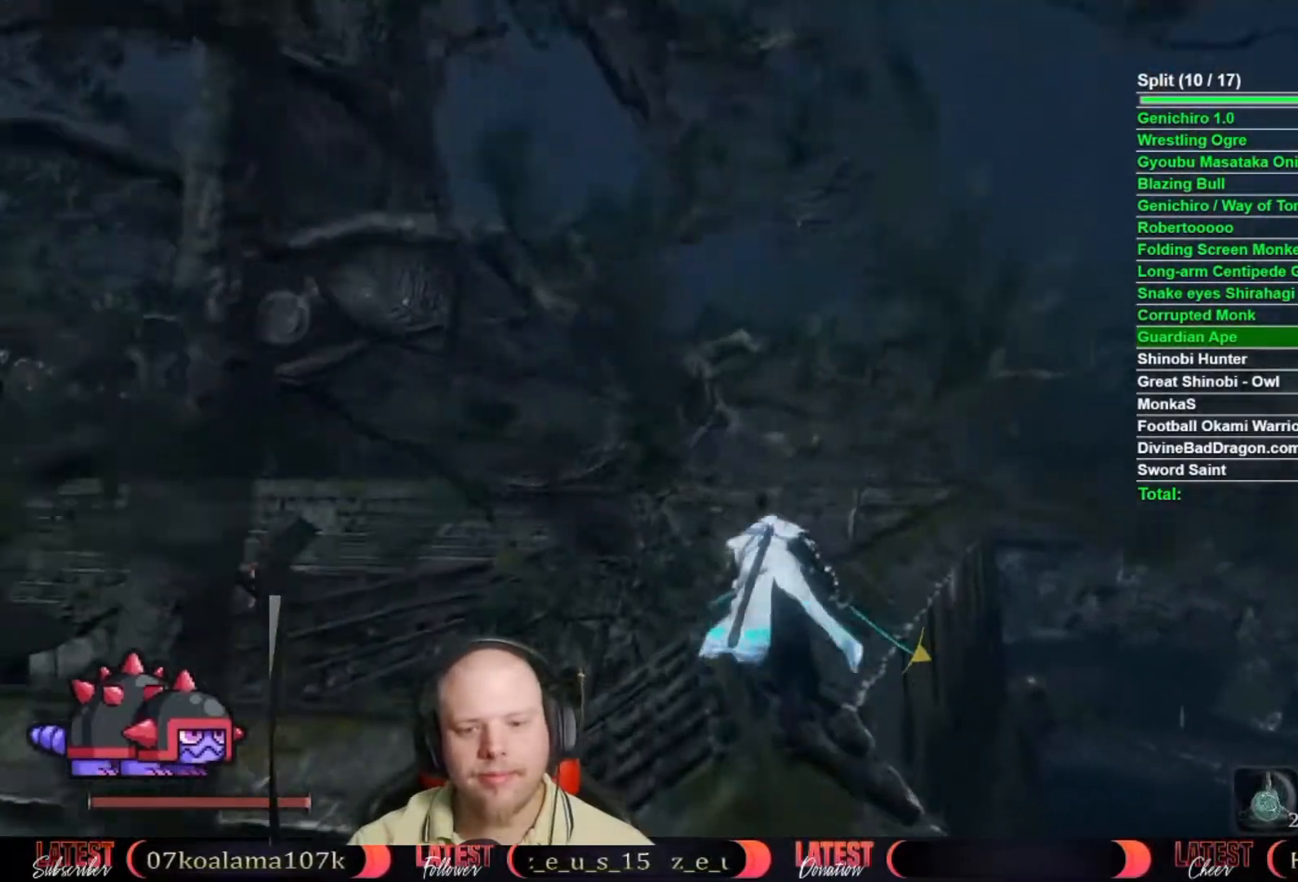
{"buttons": [], "left_stick": "up", "right_stick": "center", "button_events": [[300, "DPAD_UP", "down"], [400, "DPAD_UP", "up"]]}
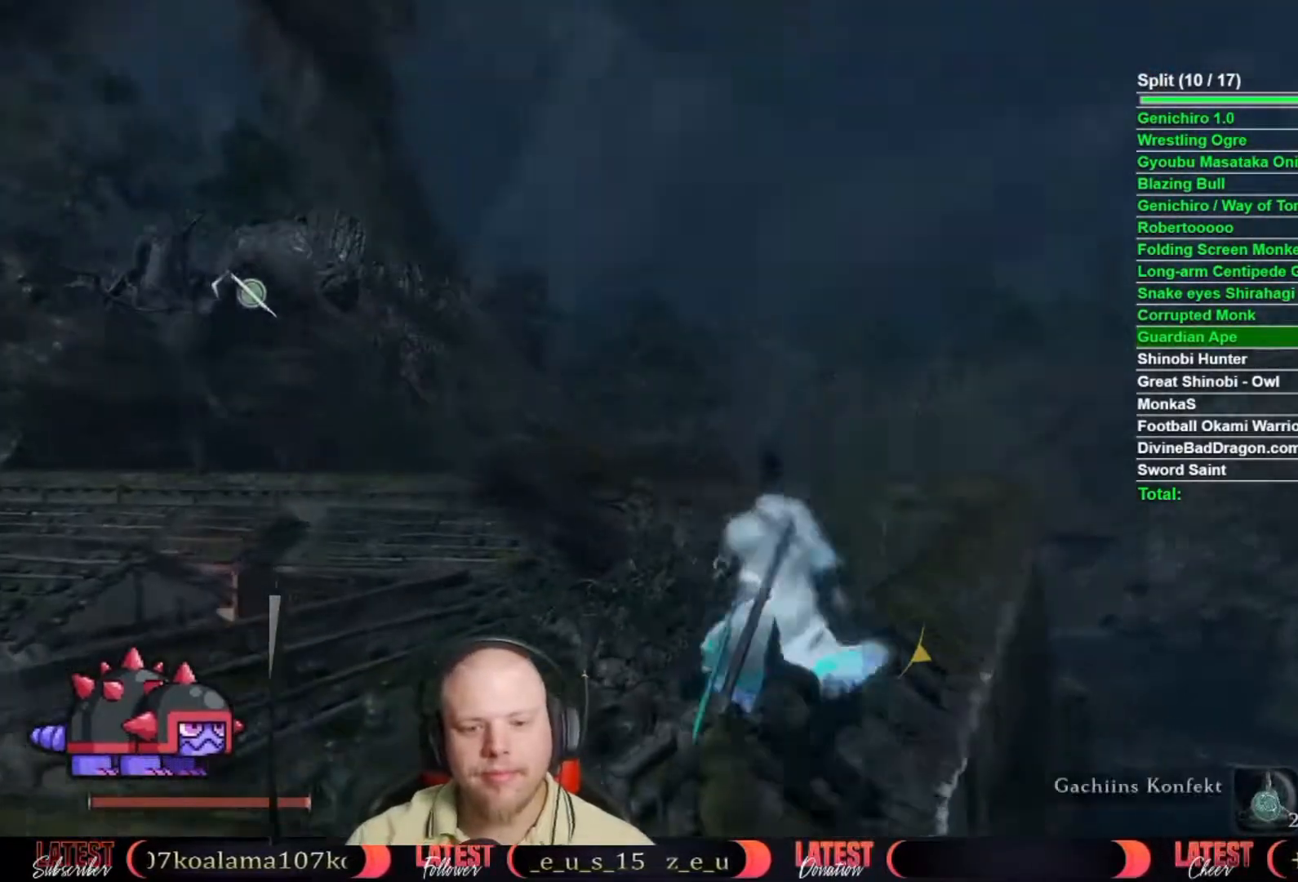
{"buttons": [], "left_stick": "center", "right_stick": "center", "button_events": []}
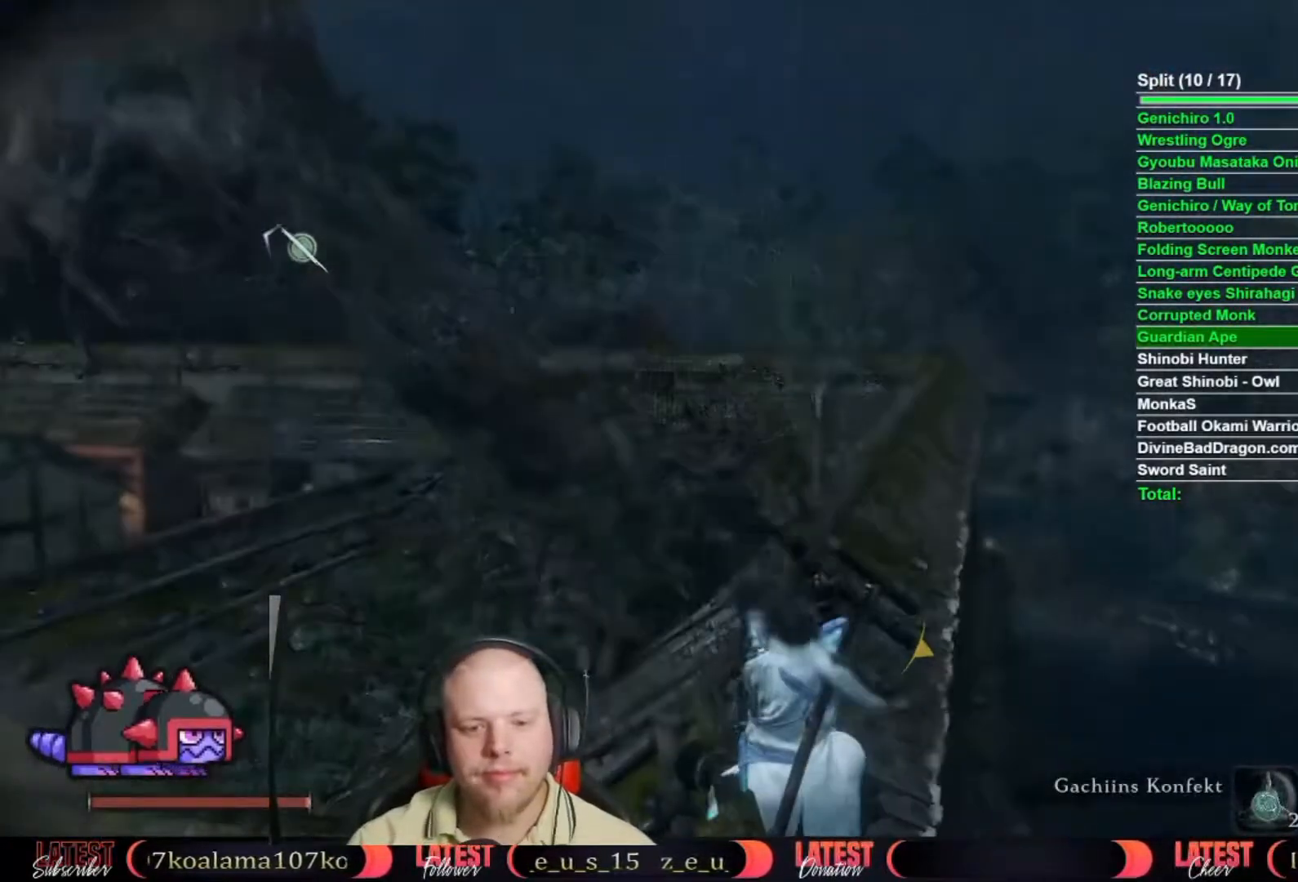
{"buttons": [], "left_stick": "center", "right_stick": "down-right", "button_events": []}
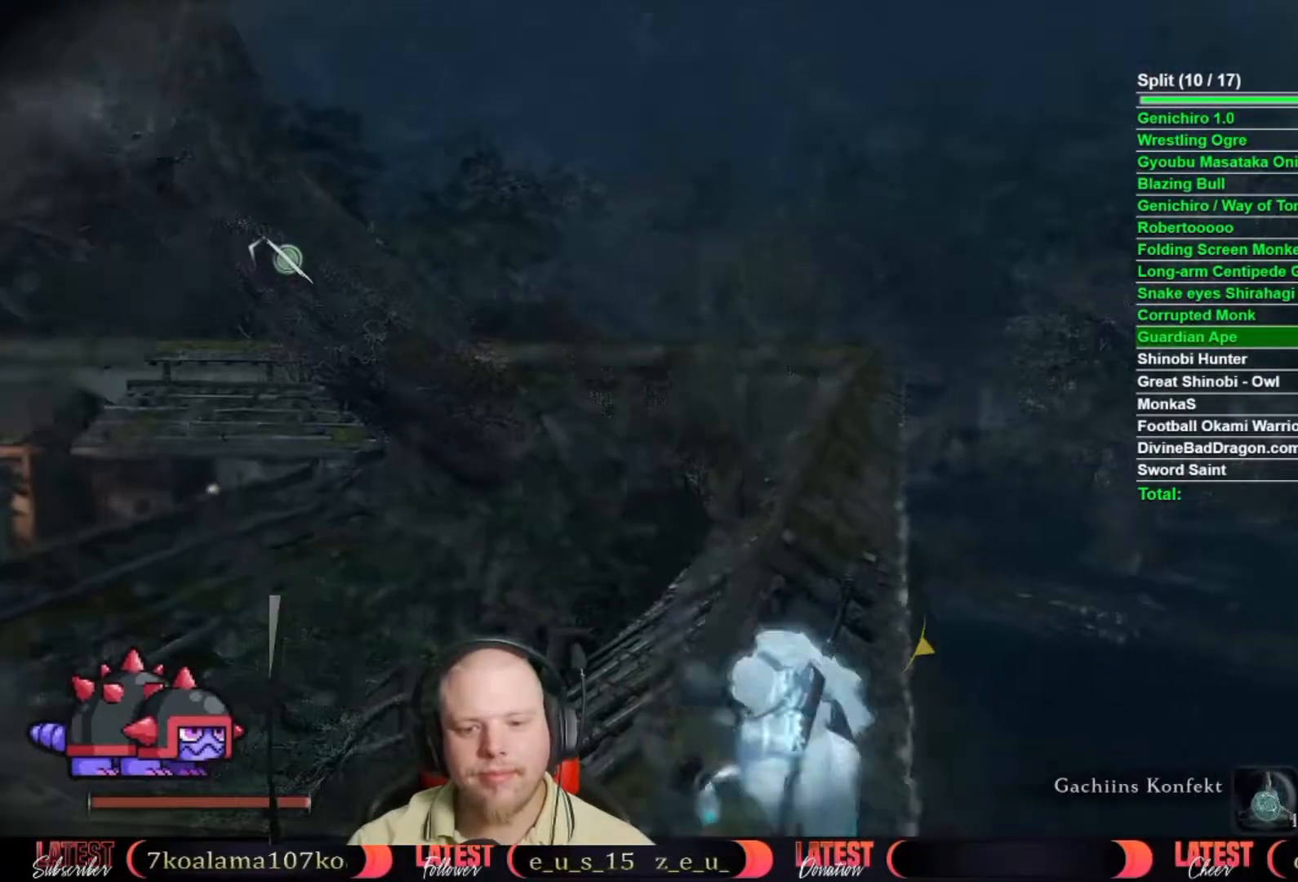
{"buttons": [], "left_stick": "center", "right_stick": "center", "button_events": []}
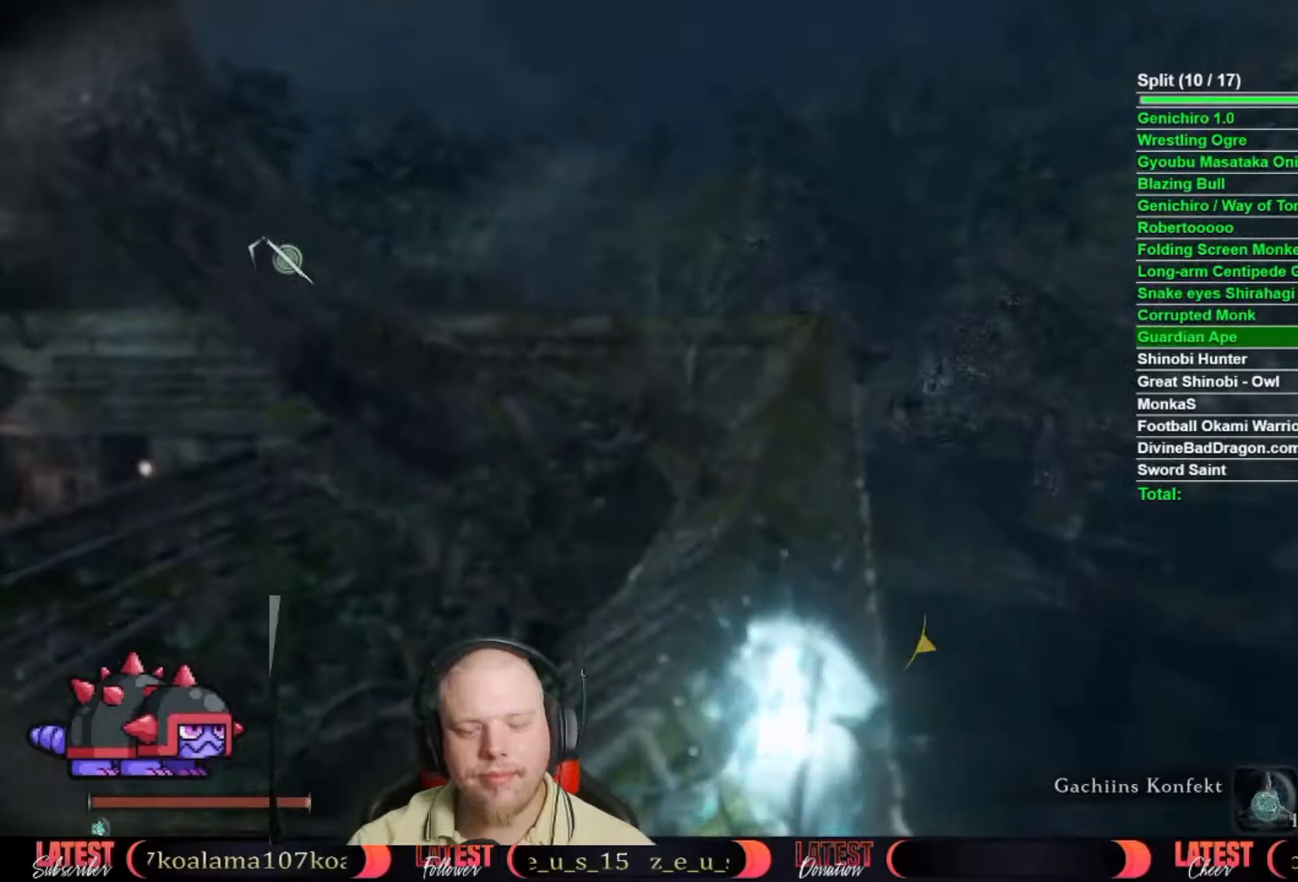
{"buttons": [], "left_stick": "center", "right_stick": "center", "button_events": []}
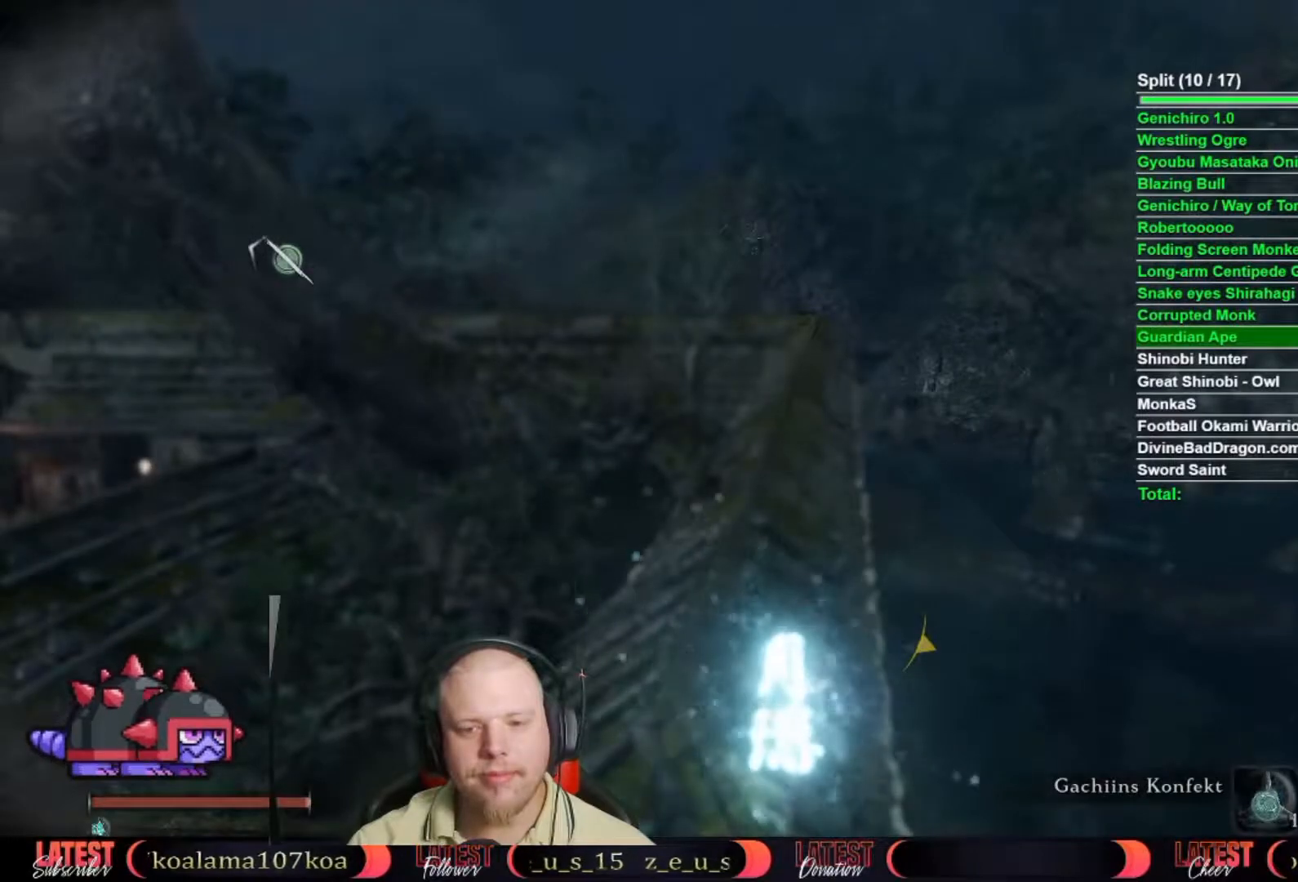
{"buttons": ["B"], "left_stick": "up", "right_stick": "center", "button_events": [[267, "B", "down"]]}
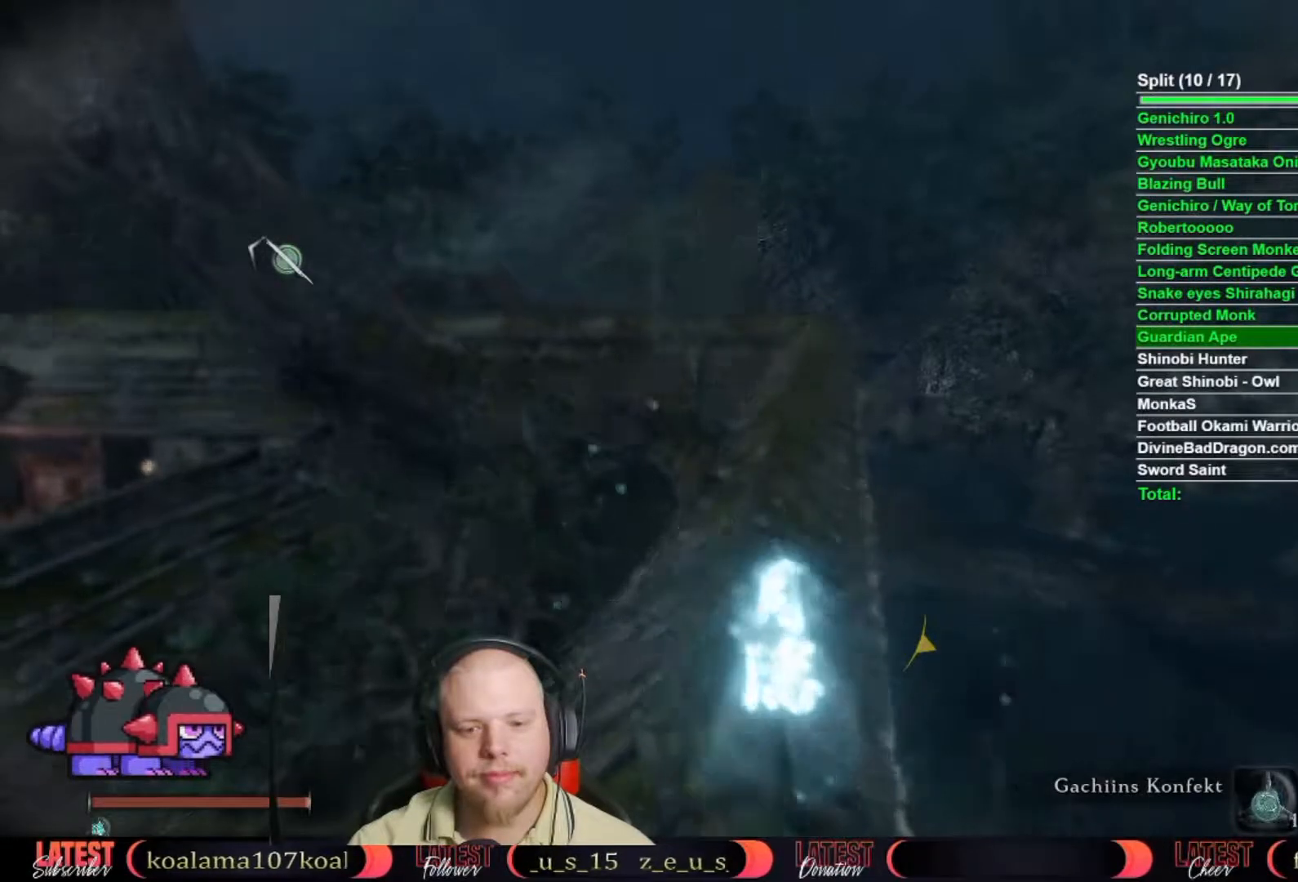
{"buttons": ["B"], "left_stick": "up", "right_stick": "center", "button_events": []}
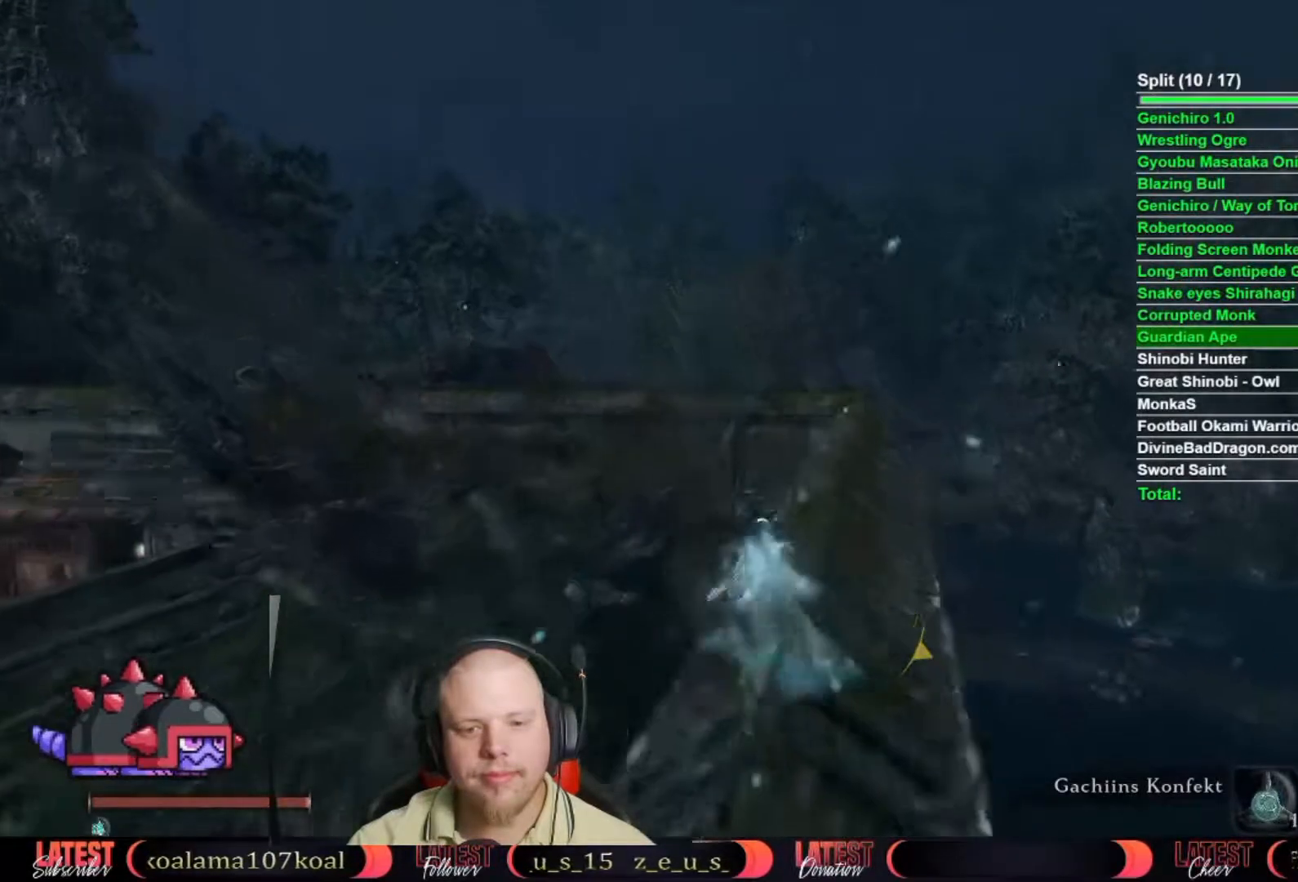
{"buttons": ["B"], "left_stick": "up", "right_stick": "center", "button_events": []}
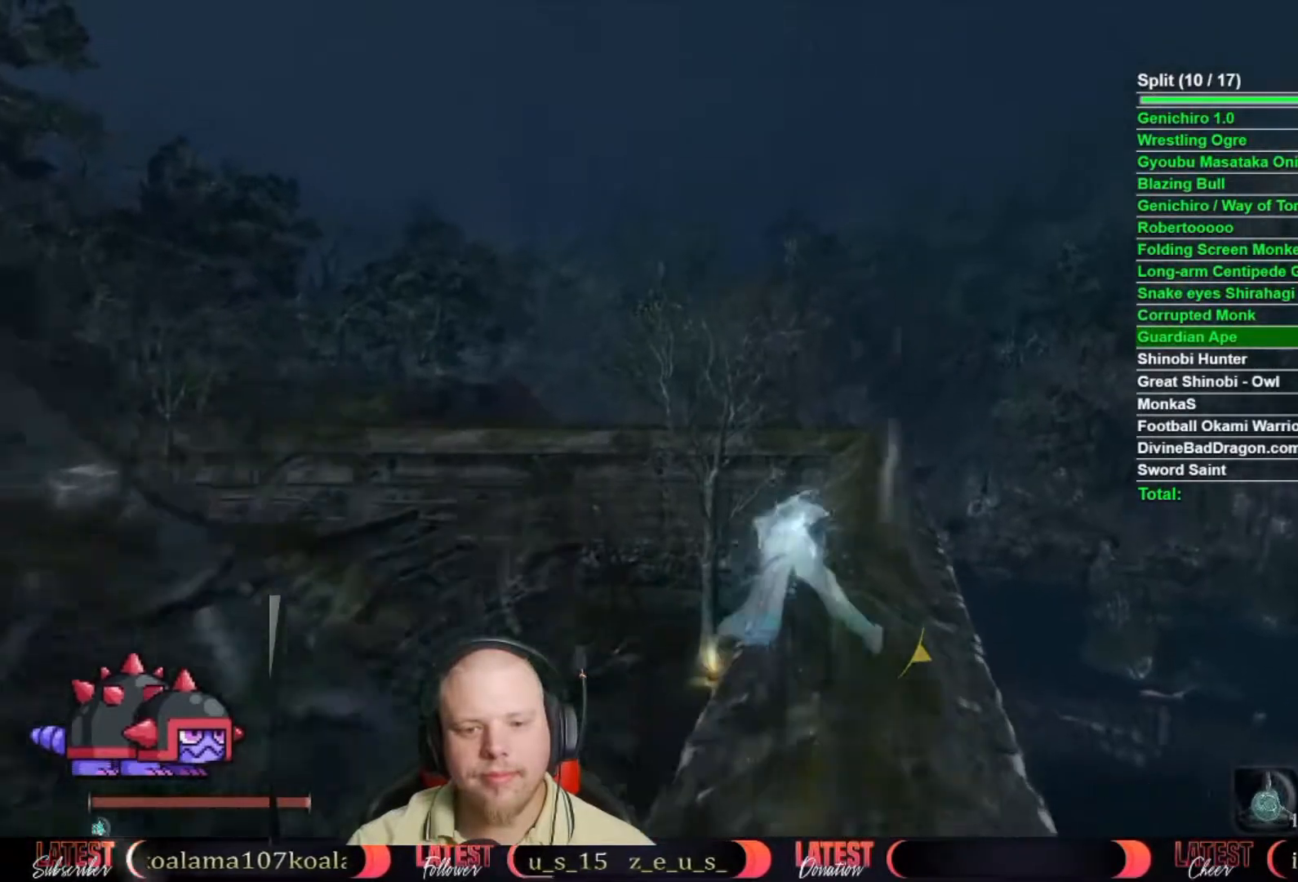
{"buttons": ["B"], "left_stick": "up", "right_stick": "center", "button_events": []}
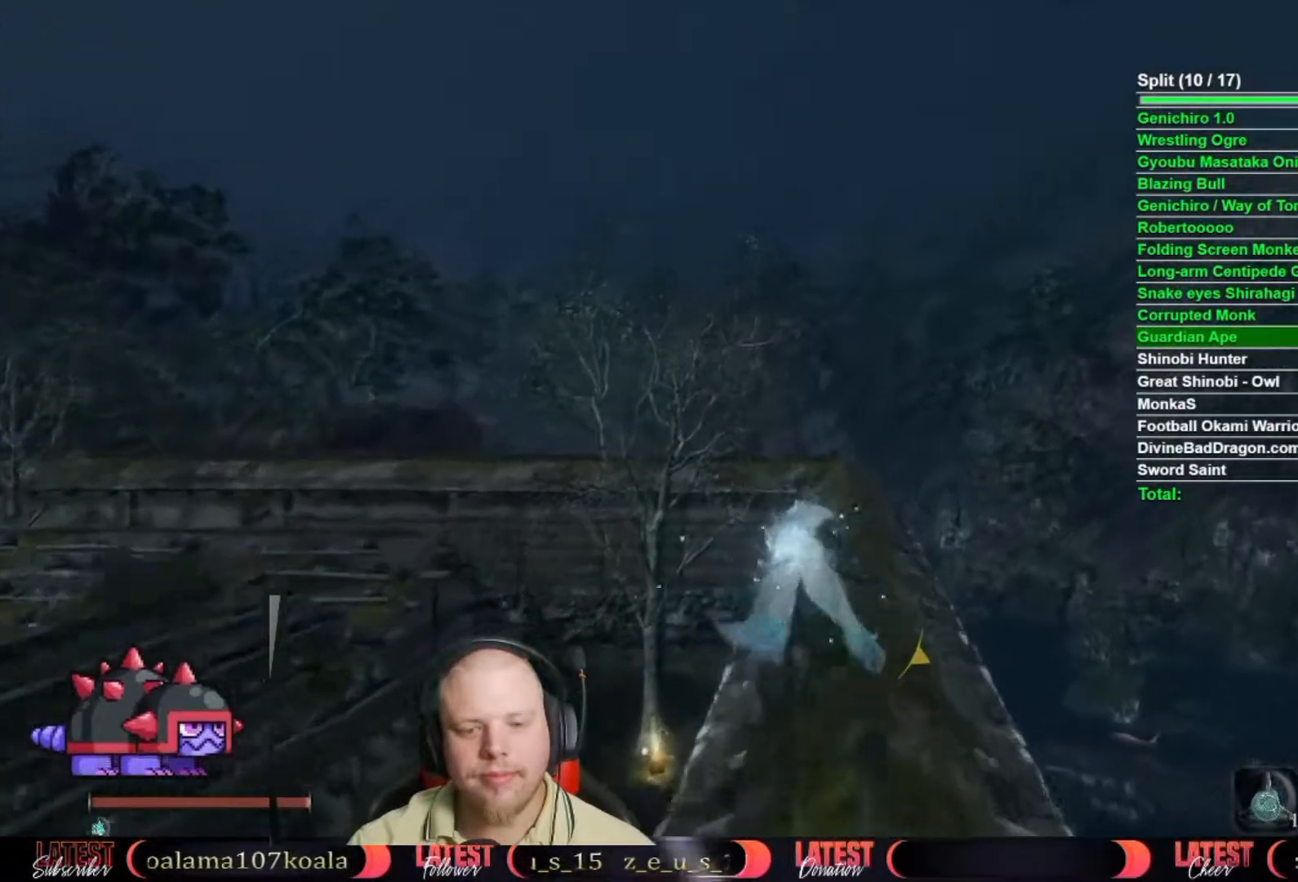
{"buttons": ["B"], "left_stick": "up", "right_stick": "center", "button_events": []}
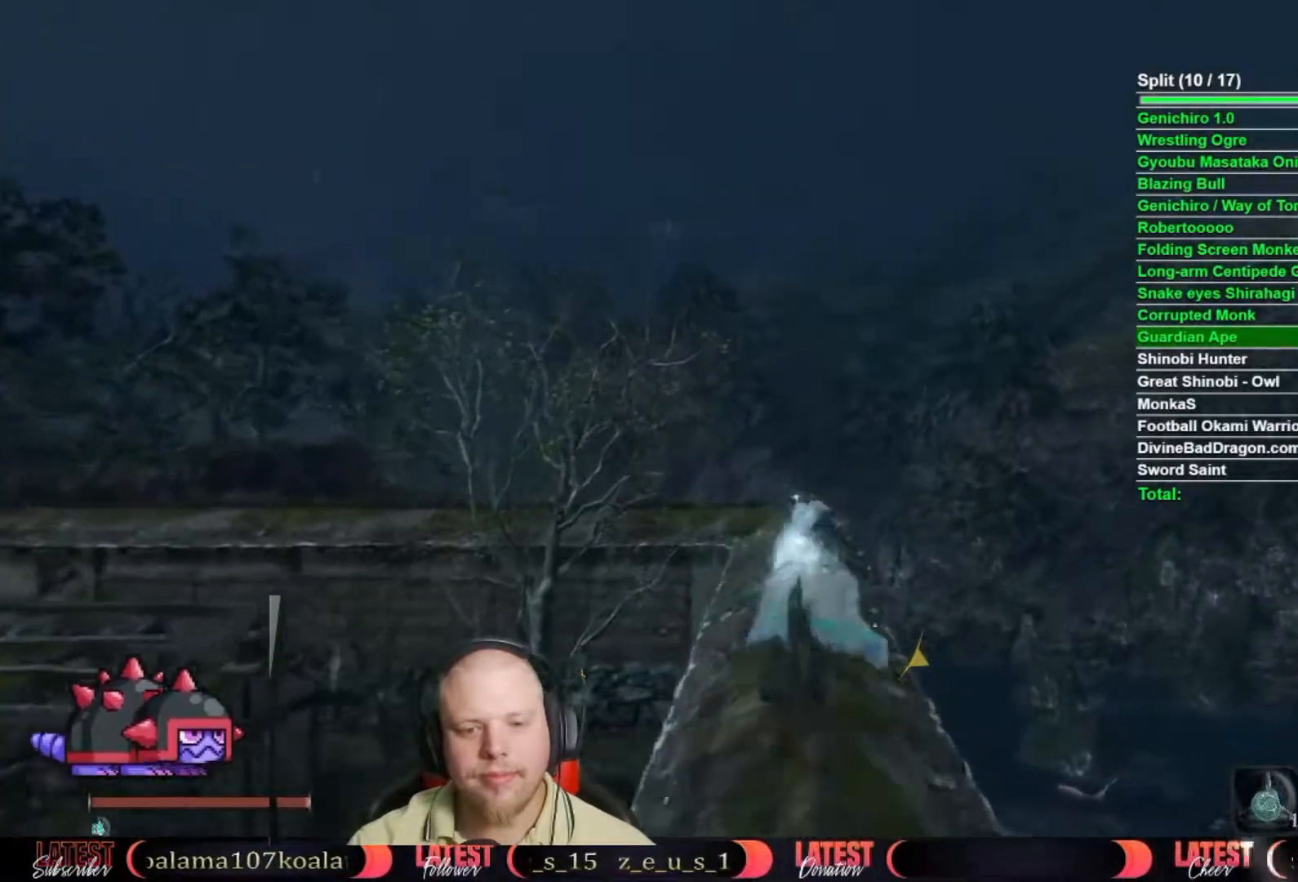
{"buttons": ["B"], "left_stick": "up", "right_stick": "center", "button_events": []}
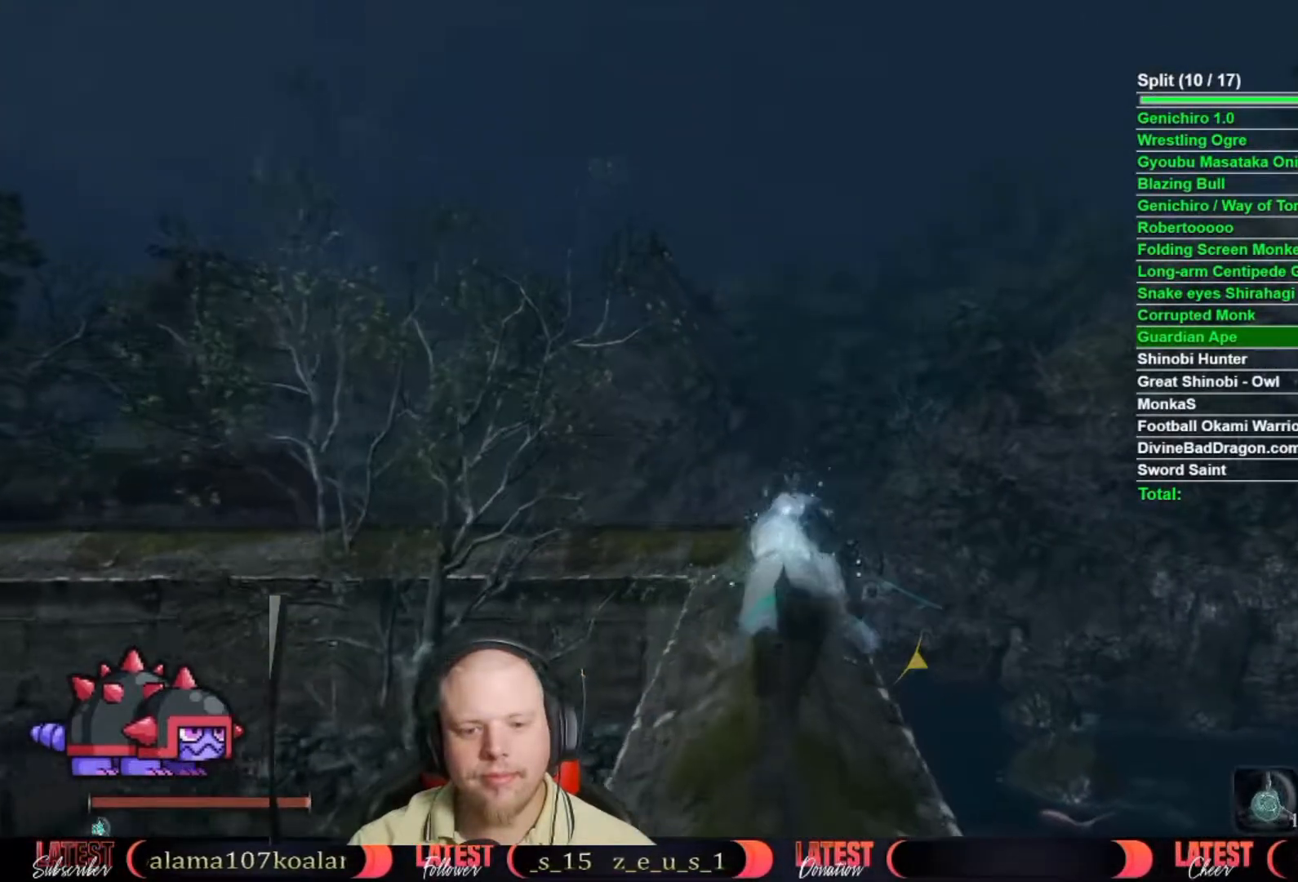
{"buttons": ["B"], "left_stick": "up", "right_stick": "center", "button_events": []}
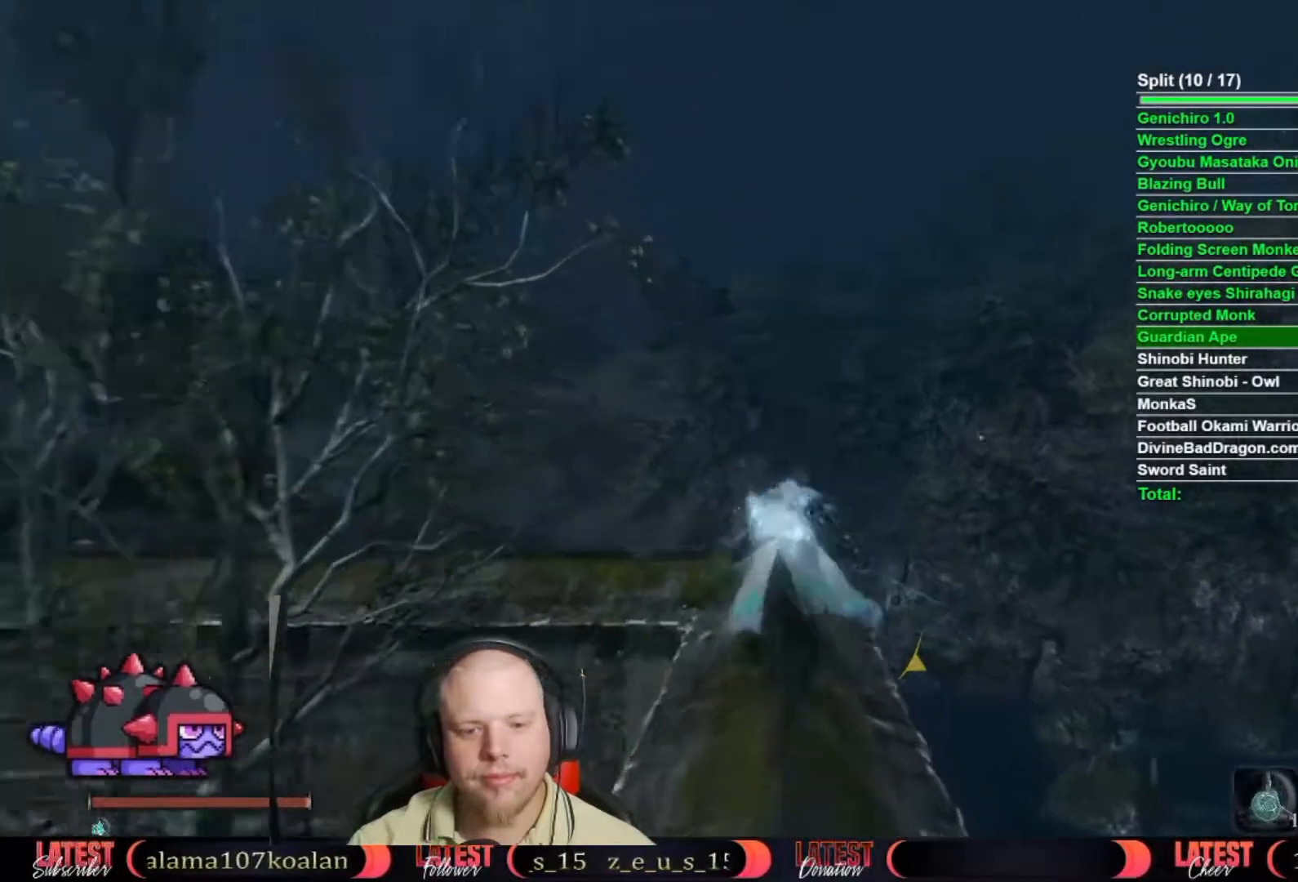
{"buttons": [], "left_stick": "up", "right_stick": "center", "button_events": [[500, "B", "up"]]}
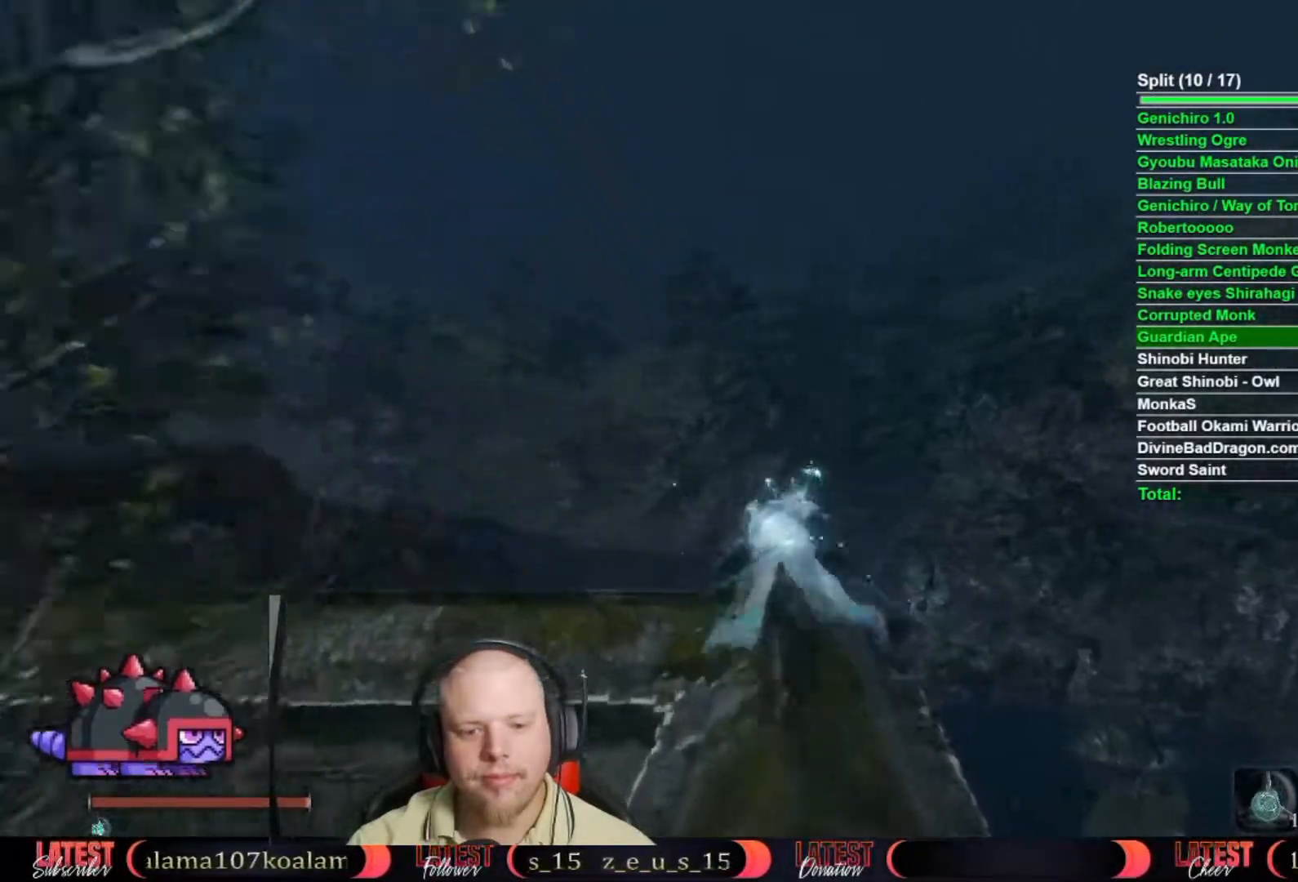
{"buttons": [], "left_stick": "up-right", "right_stick": "center", "button_events": []}
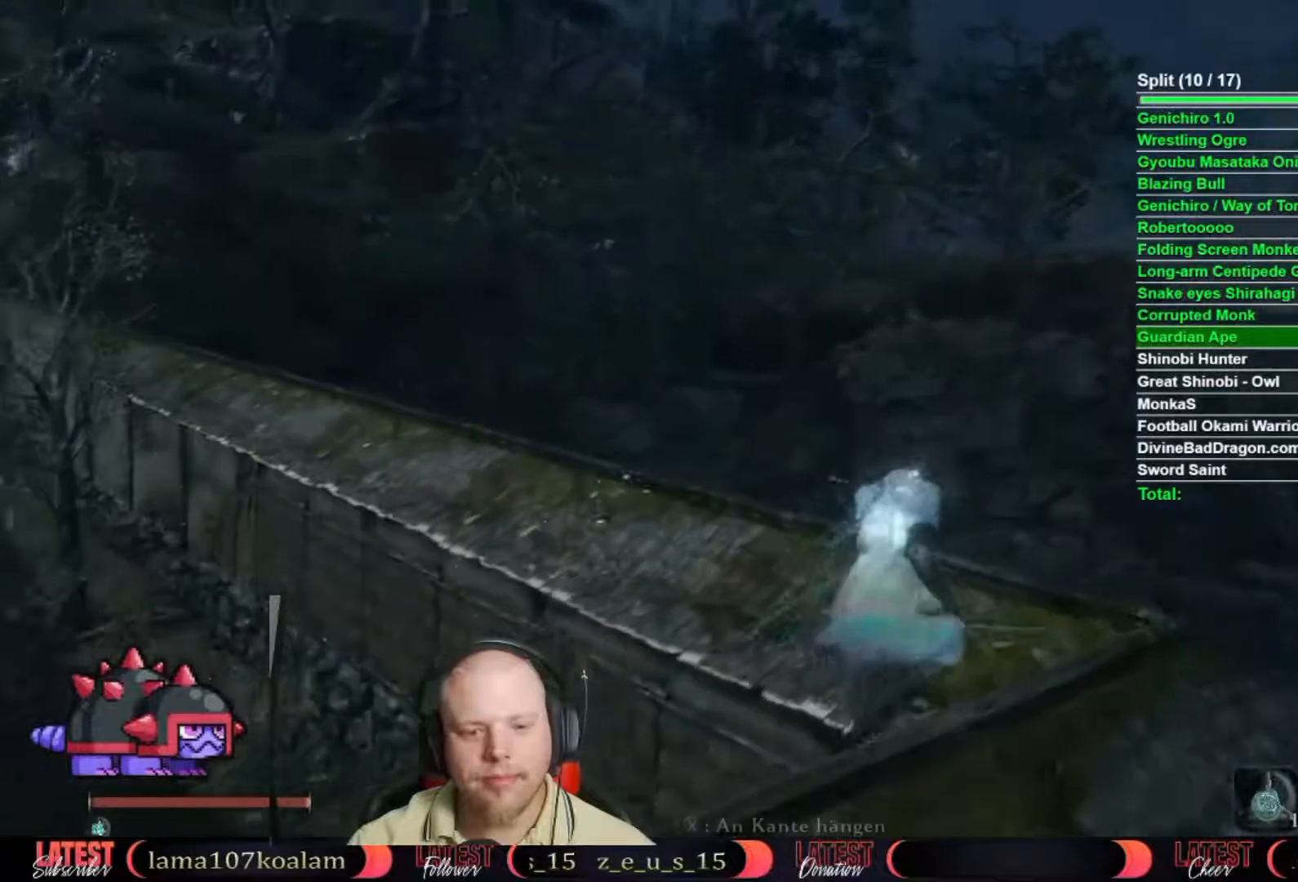
{"buttons": ["B"], "left_stick": "up", "right_stick": "center", "button_events": [[433, "B", "down"]]}